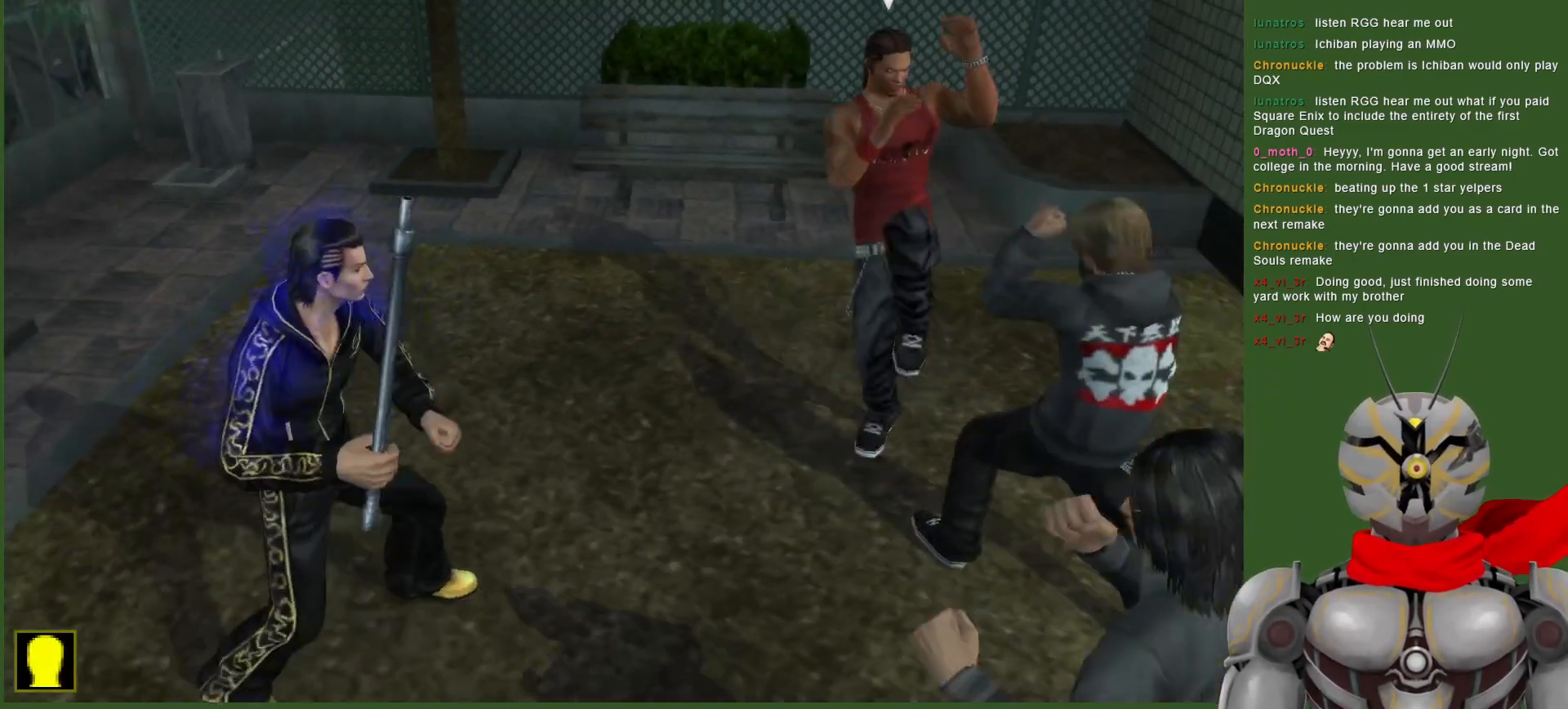
Gameplay with a controller (PlayStation layout); each line is a JSON object with the inputs held at the frame after it (dt_ms = milliseconds from this image to that frame). "events" lists button and stick changes between this image and that frame as [ms after this image, input, new state], when the widget could be followed in between. Not read: DPAD_DOWN.
{"dt_ms": 500, "buttons": ["SQUARE"], "left_stick": "center", "right_stick": "center", "events": [[33, "SQUARE", "down"], [150, "SQUARE", "up"], [217, "SQUARE", "down"], [333, "SQUARE", "up"], [433, "SQUARE", "down"], [467, "DPAD_RIGHT", "up"]]}
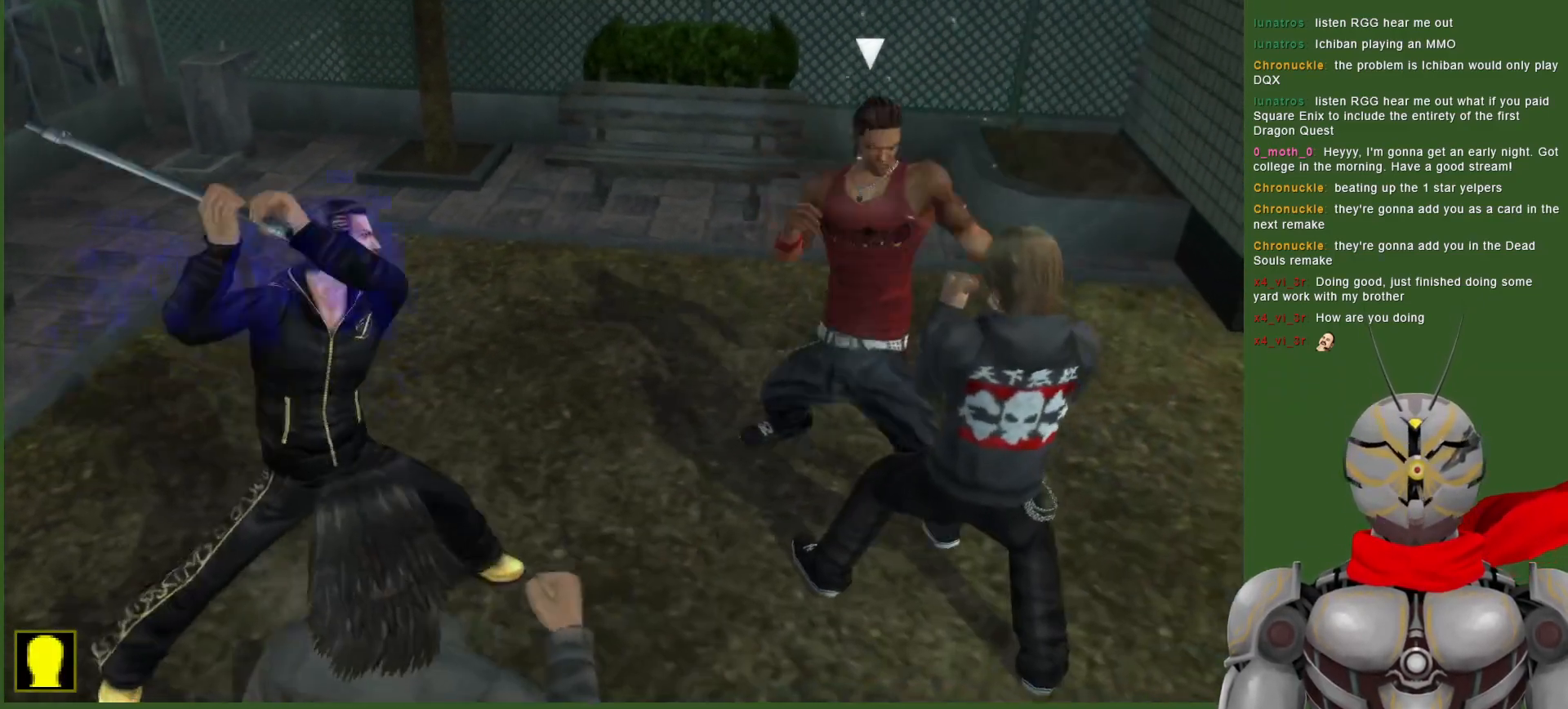
{"dt_ms": 500, "buttons": [], "left_stick": "center", "right_stick": "center"}
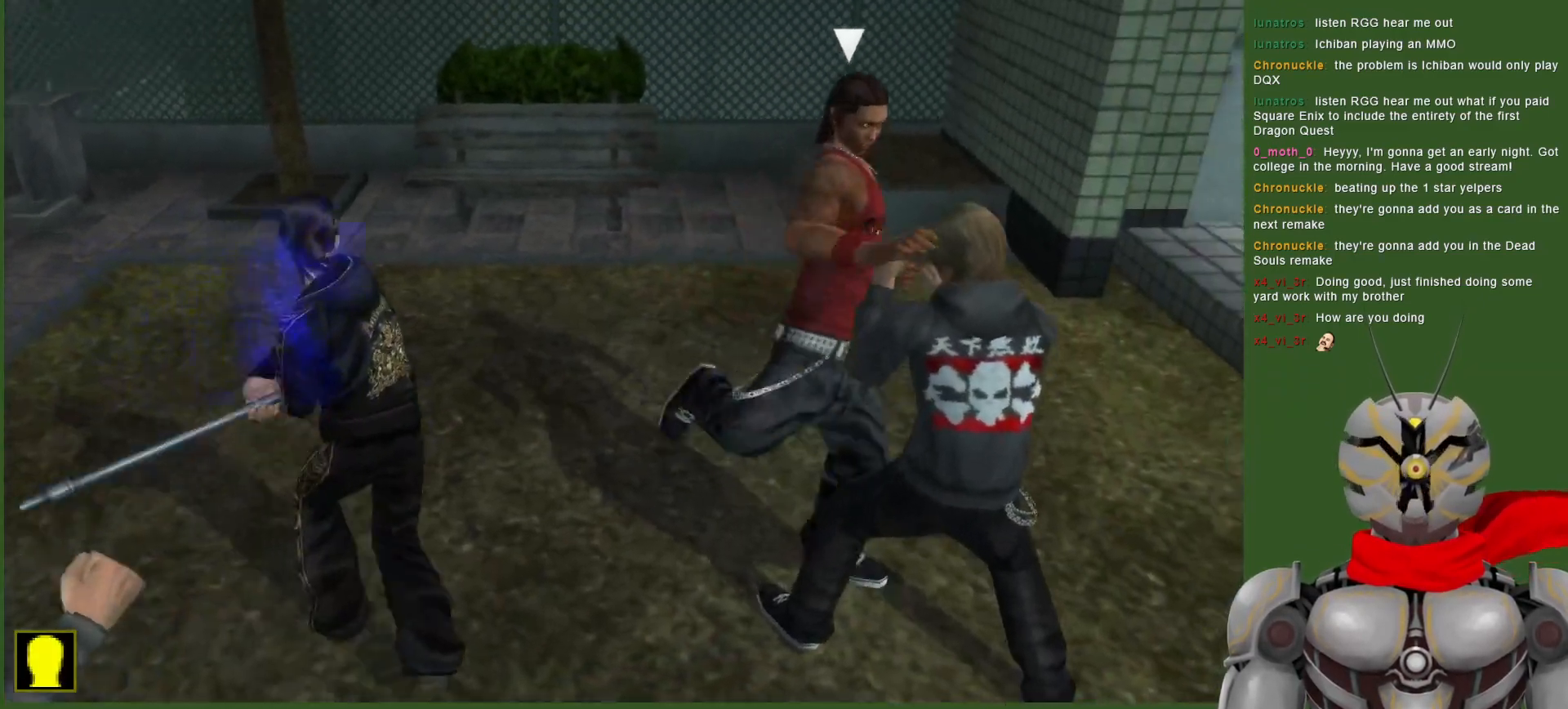
{"dt_ms": 500, "buttons": ["SQUARE", "DPAD_RIGHT"], "left_stick": "center", "right_stick": "center", "events": [[33, "SQUARE", "down"], [167, "SQUARE", "up"], [200, "DPAD_RIGHT", "down"], [250, "SQUARE", "down"], [367, "SQUARE", "up"], [433, "SQUARE", "down"]]}
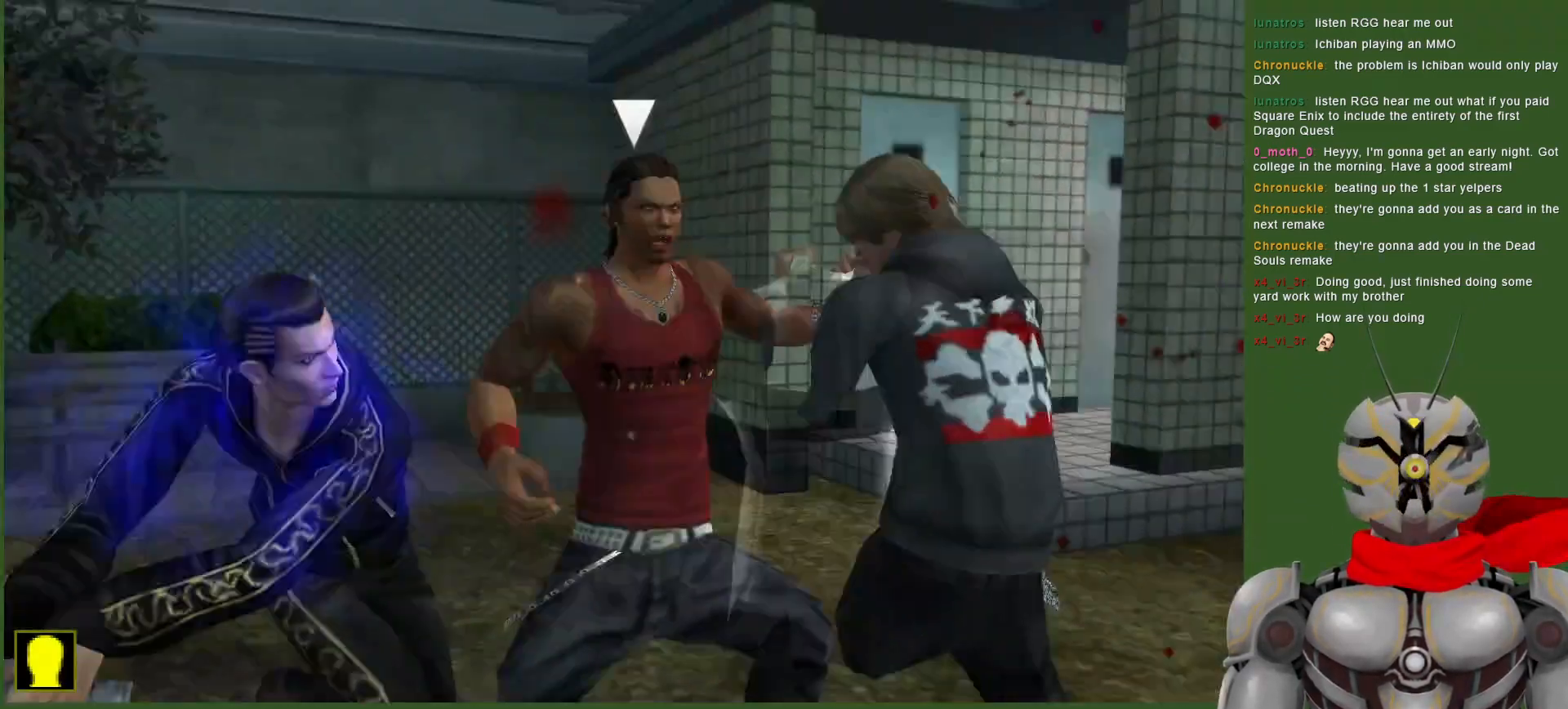
{"dt_ms": 500, "buttons": ["SQUARE", "DPAD_RIGHT"], "left_stick": "center", "right_stick": "center", "events": [[50, "SQUARE", "up"], [117, "SQUARE", "down"], [250, "SQUARE", "up"], [317, "SQUARE", "down"], [450, "SQUARE", "up"], [500, "SQUARE", "down"]]}
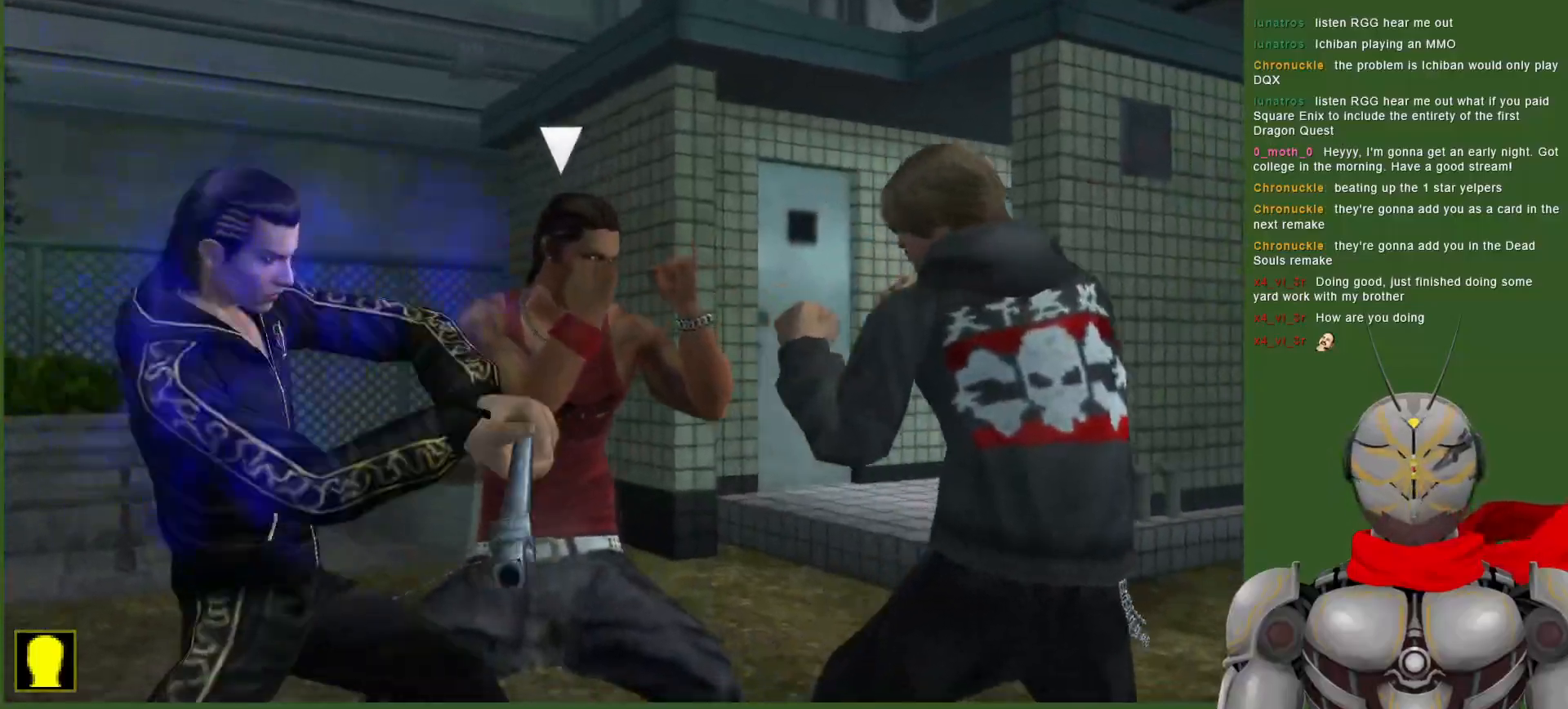
{"dt_ms": 500, "buttons": [], "left_stick": "center", "right_stick": "center", "events": [[133, "SQUARE", "up"], [183, "SQUARE", "down"], [317, "SQUARE", "up"], [483, "DPAD_RIGHT", "up"]]}
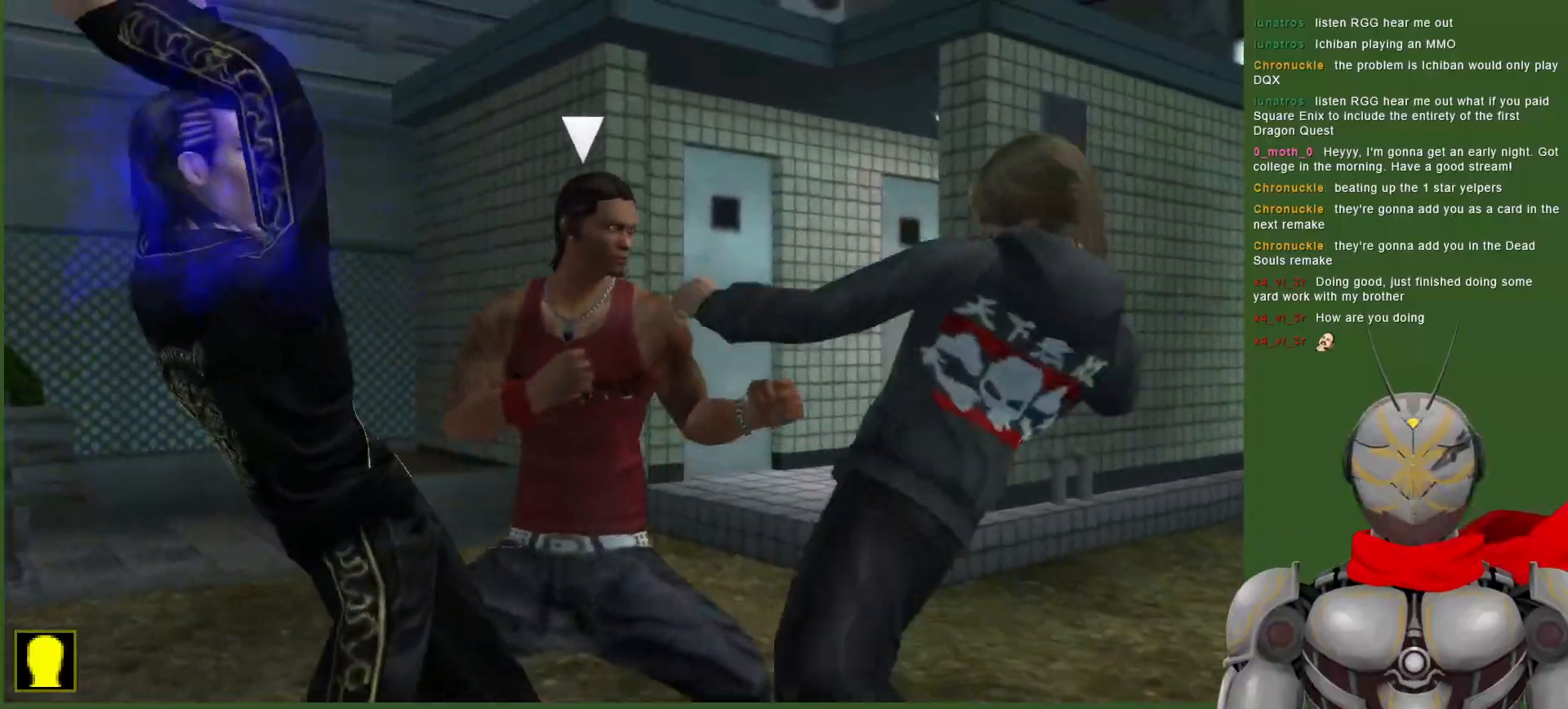
{"dt_ms": 500, "buttons": [], "left_stick": "center", "right_stick": "center", "events": []}
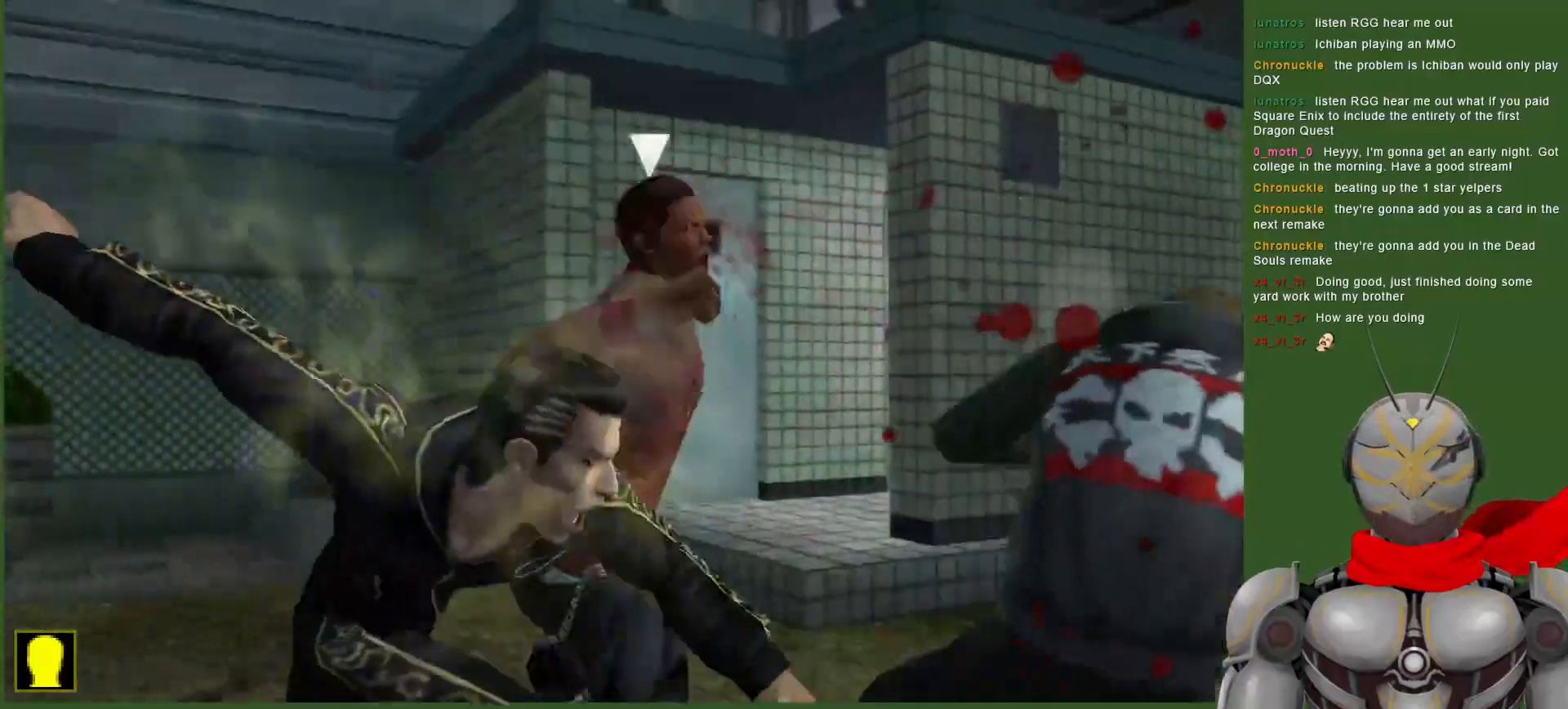
{"dt_ms": 500, "buttons": ["CROSS"], "left_stick": "center", "right_stick": "center", "events": [[117, "CROSS", "down"], [233, "CROSS", "up"], [317, "CROSS", "down"], [417, "CROSS", "up"], [500, "CROSS", "down"]]}
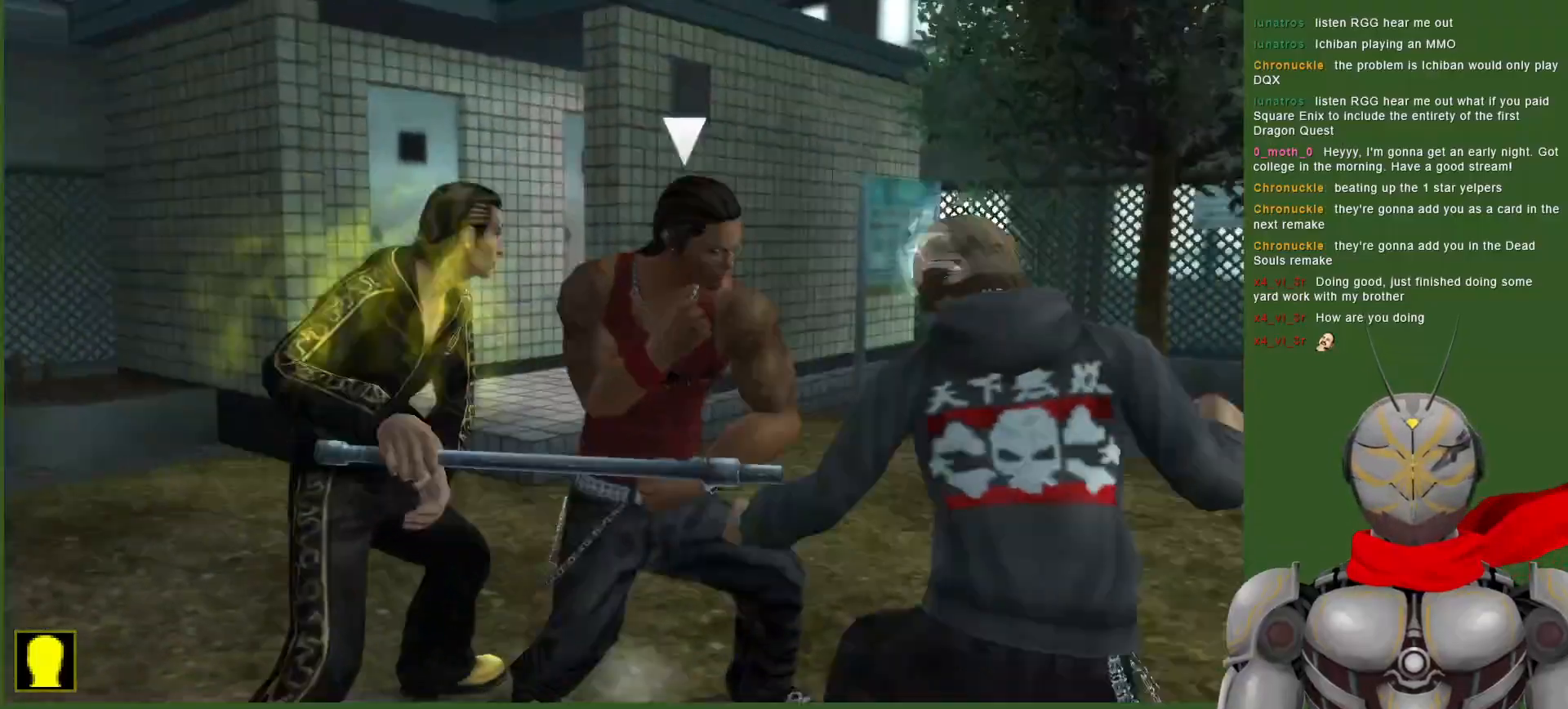
{"dt_ms": 500, "buttons": ["SQUARE", "DPAD_RIGHT"], "left_stick": "center", "right_stick": "center", "events": [[100, "CROSS", "up"], [200, "SQUARE", "down"], [233, "DPAD_RIGHT", "down"], [317, "SQUARE", "up"], [383, "SQUARE", "down"]]}
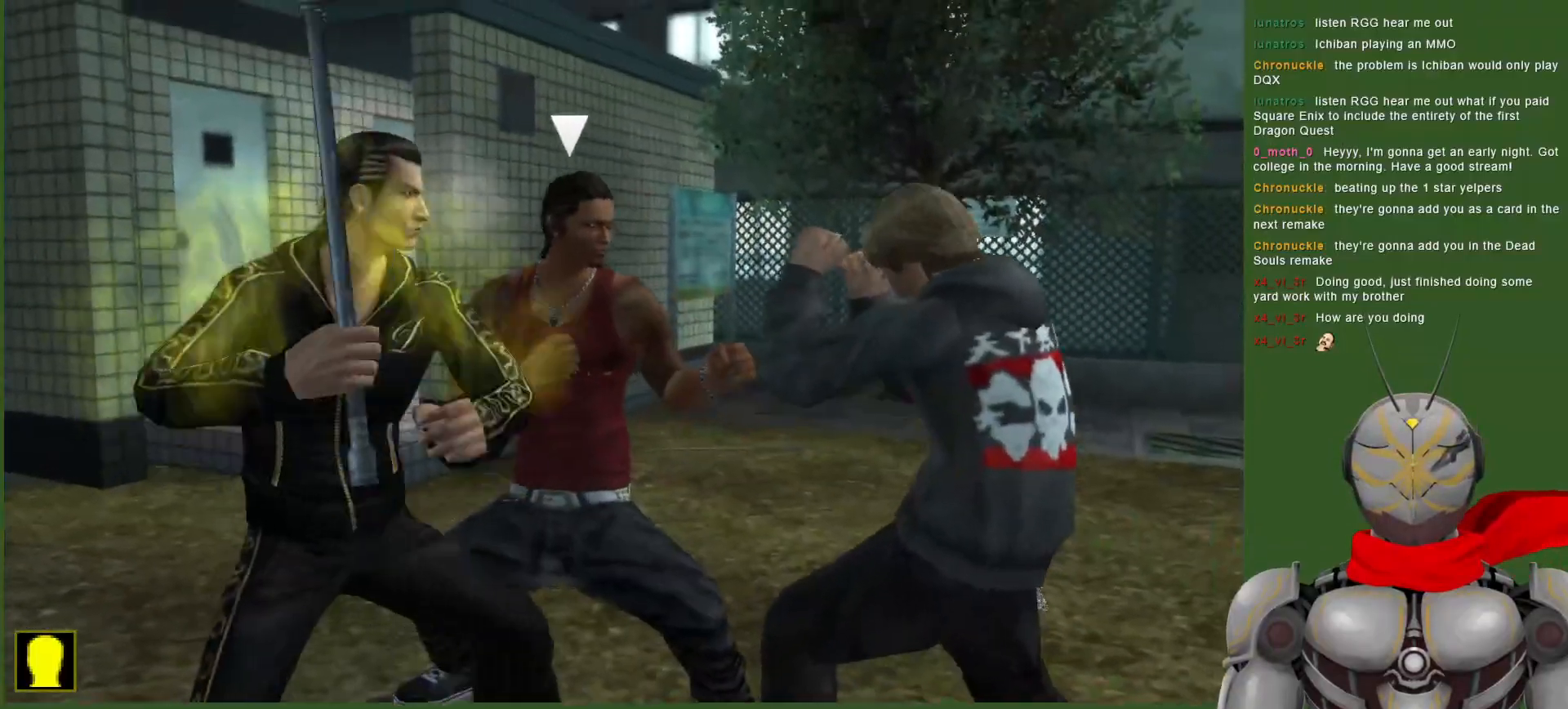
{"dt_ms": 500, "buttons": ["SQUARE", "DPAD_RIGHT"], "left_stick": "center", "right_stick": "center", "events": [[17, "SQUARE", "up"], [67, "SQUARE", "down"], [200, "DPAD_RIGHT", "up"], [200, "SQUARE", "up"], [250, "SQUARE", "down"], [400, "SQUARE", "up"], [433, "DPAD_RIGHT", "down"], [450, "SQUARE", "down"]]}
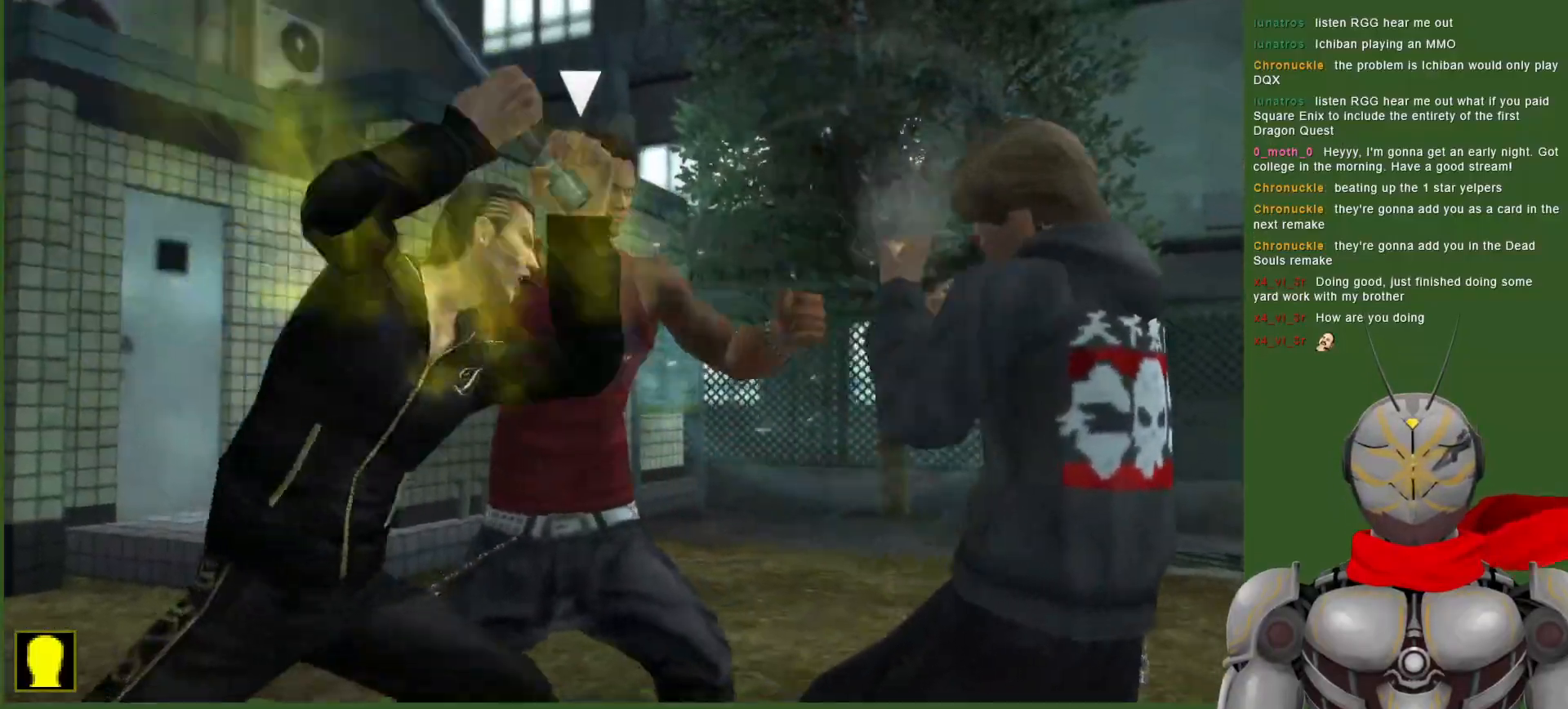
{"dt_ms": 500, "buttons": ["DPAD_RIGHT"], "left_stick": "center", "right_stick": "center", "events": [[83, "SQUARE", "up"], [133, "SQUARE", "down"], [250, "SQUARE", "up"], [317, "SQUARE", "down"], [467, "SQUARE", "up"]]}
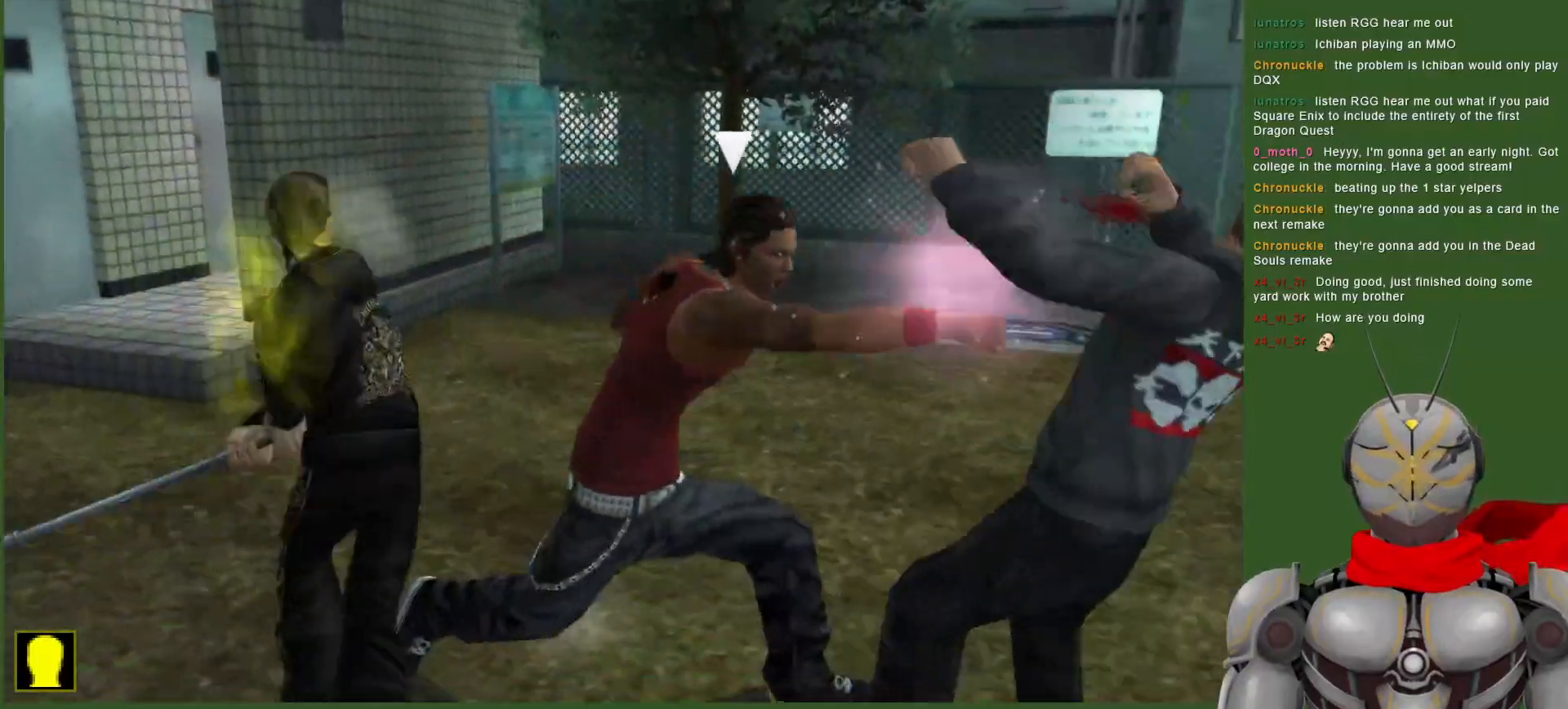
{"dt_ms": 500, "buttons": ["DPAD_RIGHT"], "left_stick": "center", "right_stick": "center", "events": [[33, "SQUARE", "down"], [200, "SQUARE", "up"], [267, "SQUARE", "down"], [433, "SQUARE", "up"]]}
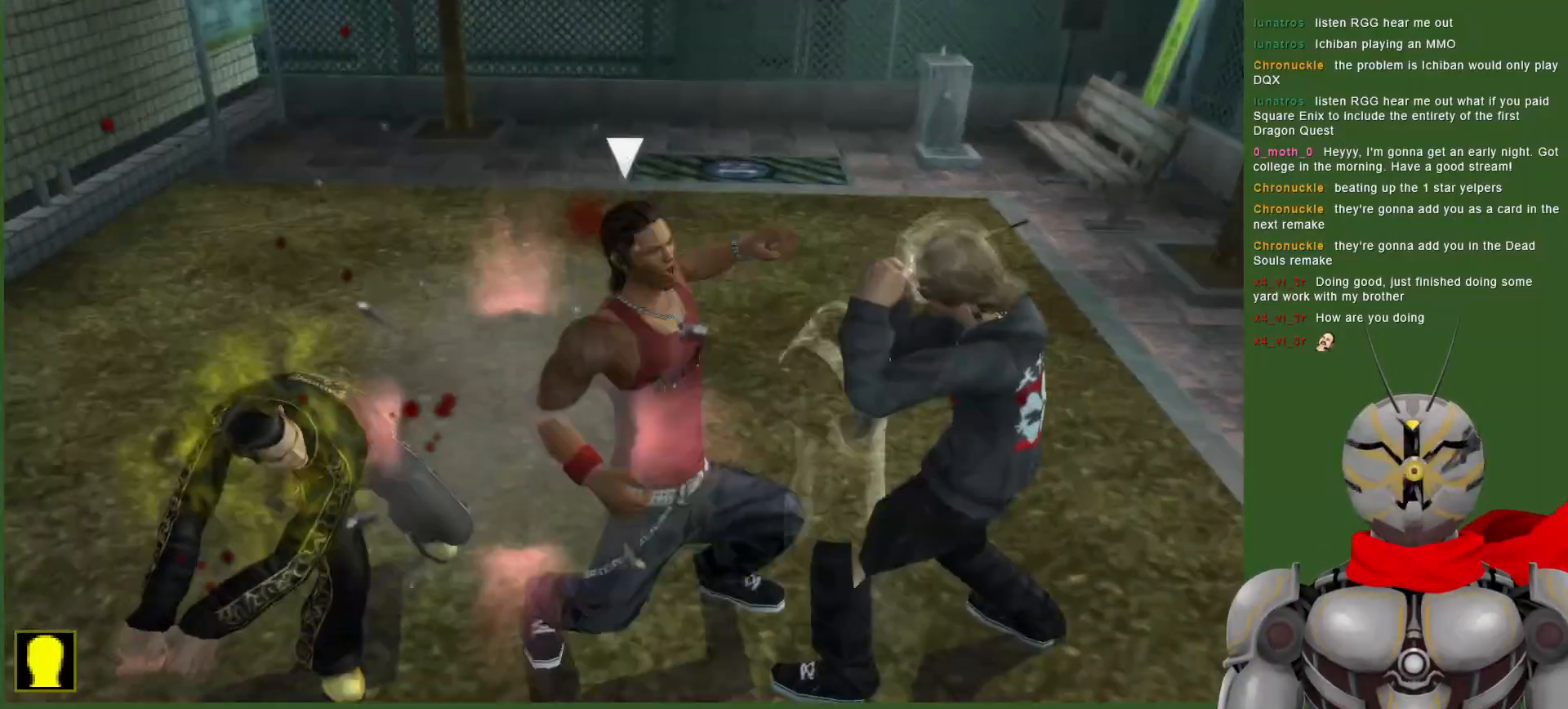
{"dt_ms": 500, "buttons": [], "left_stick": "center", "right_stick": "center", "events": [[33, "DPAD_RIGHT", "up"], [133, "DPAD_RIGHT", "down"], [367, "DPAD_RIGHT", "up"]]}
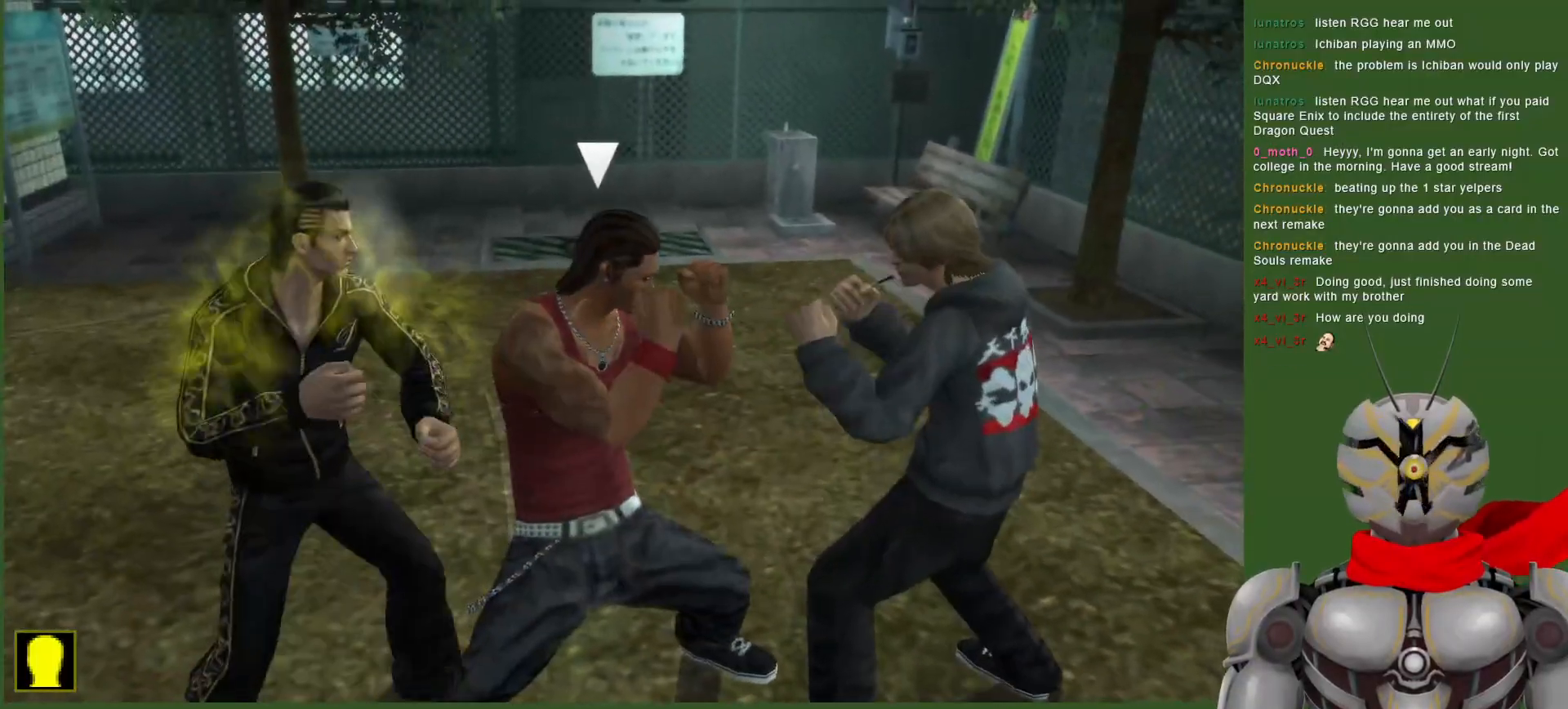
{"dt_ms": 500, "buttons": ["CROSS", "DPAD_RIGHT"], "left_stick": "center", "right_stick": "center", "events": [[17, "CROSS", "down"], [67, "DPAD_RIGHT", "down"], [133, "CROSS", "up"], [217, "CROSS", "down"], [350, "CROSS", "up"], [417, "CROSS", "down"]]}
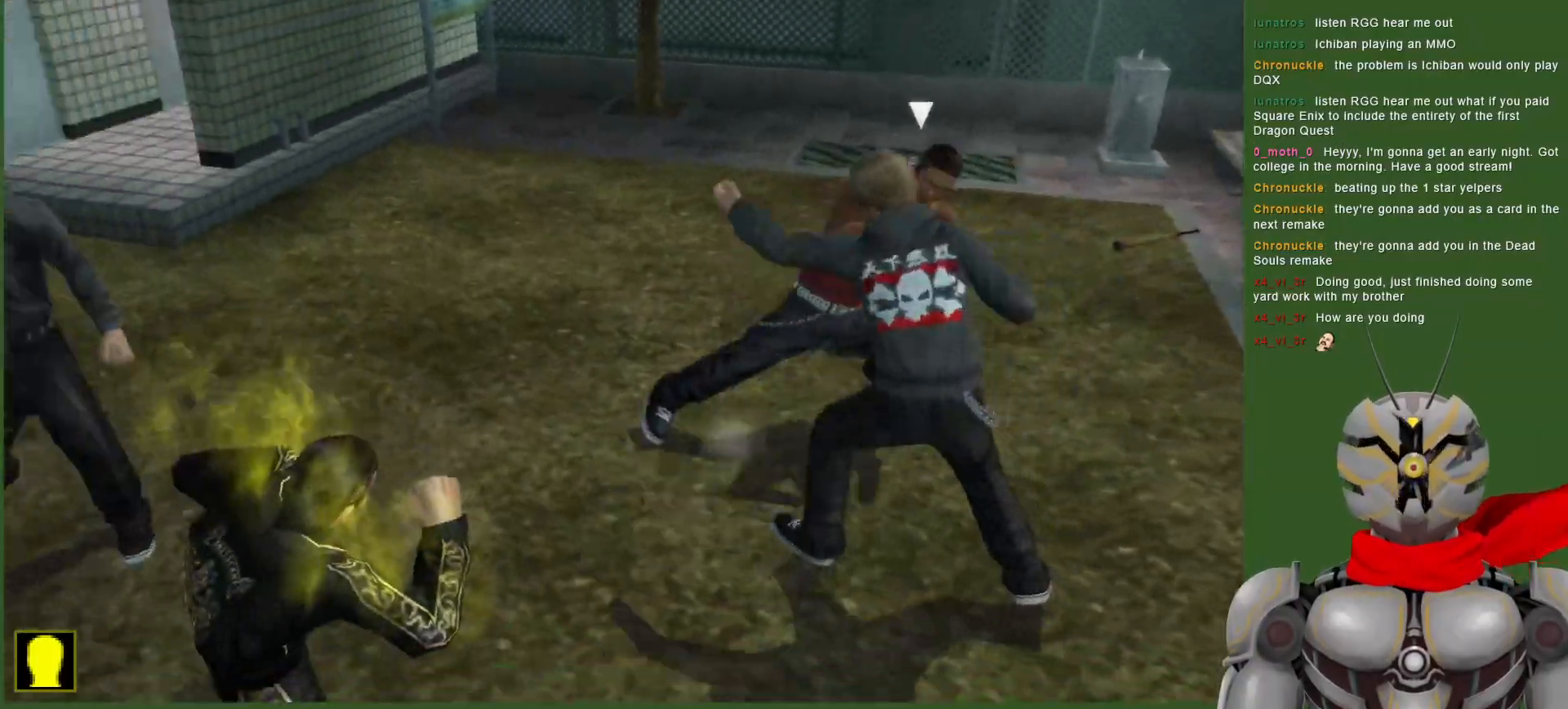
{"dt_ms": 500, "buttons": ["DPAD_RIGHT"], "left_stick": "center", "right_stick": "center", "events": [[67, "CROSS", "up"]]}
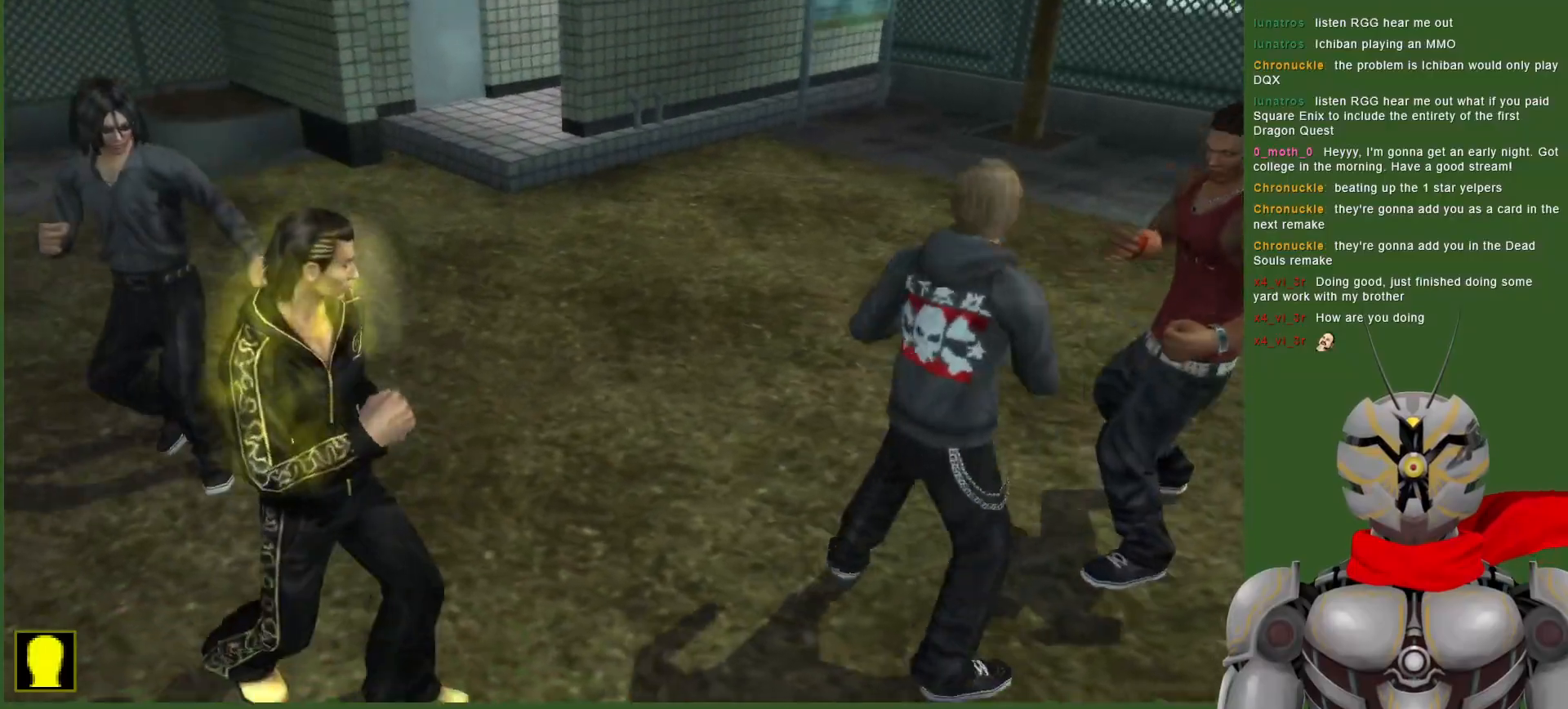
{"dt_ms": 500, "buttons": ["SQUARE", "DPAD_RIGHT"], "left_stick": "center", "right_stick": "center", "events": [[150, "CROSS", "down"], [250, "CROSS", "up"], [417, "SQUARE", "down"]]}
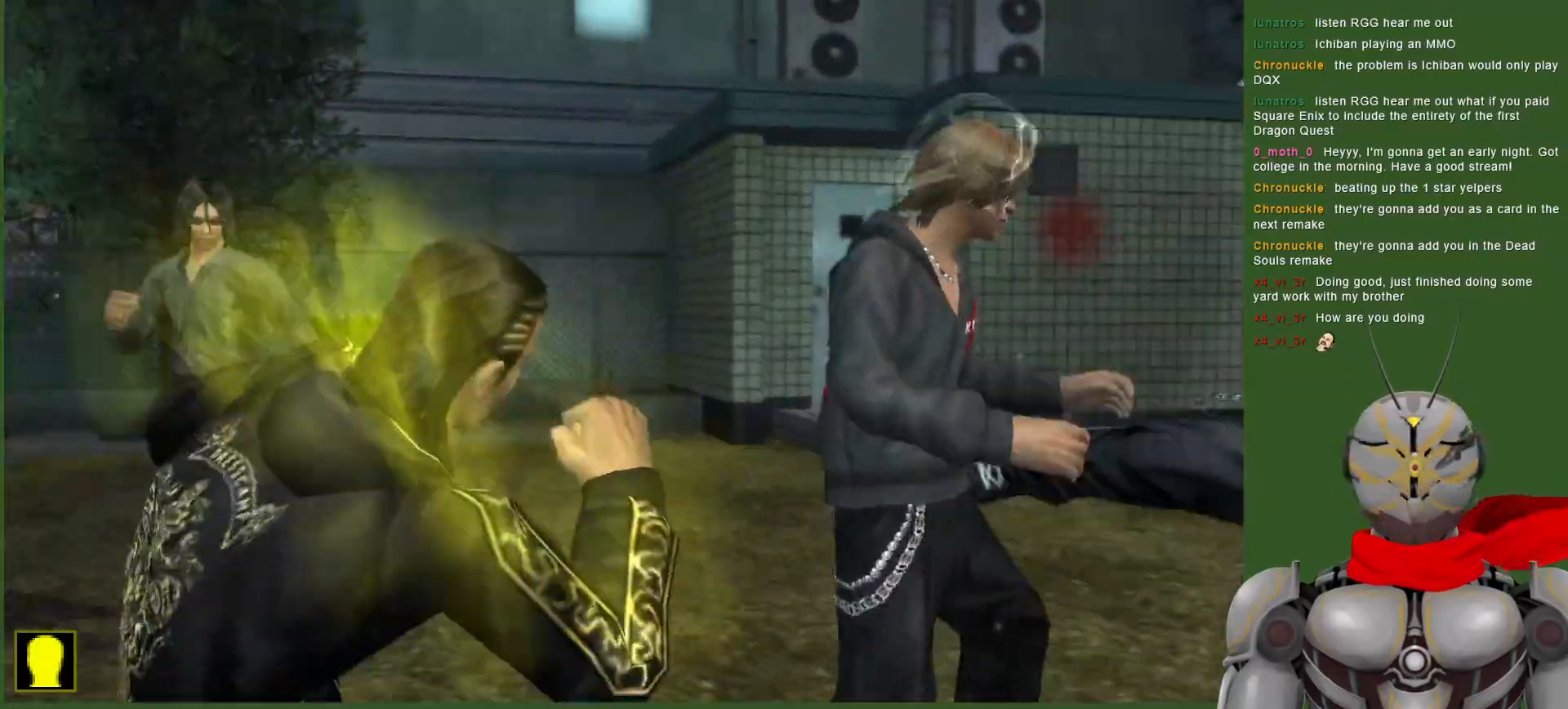
{"dt_ms": 500, "buttons": ["SQUARE", "DPAD_RIGHT"], "left_stick": "center", "right_stick": "center", "events": [[33, "SQUARE", "up"], [100, "SQUARE", "down"], [217, "SQUARE", "up"], [267, "SQUARE", "down"], [400, "SQUARE", "up"], [450, "SQUARE", "down"]]}
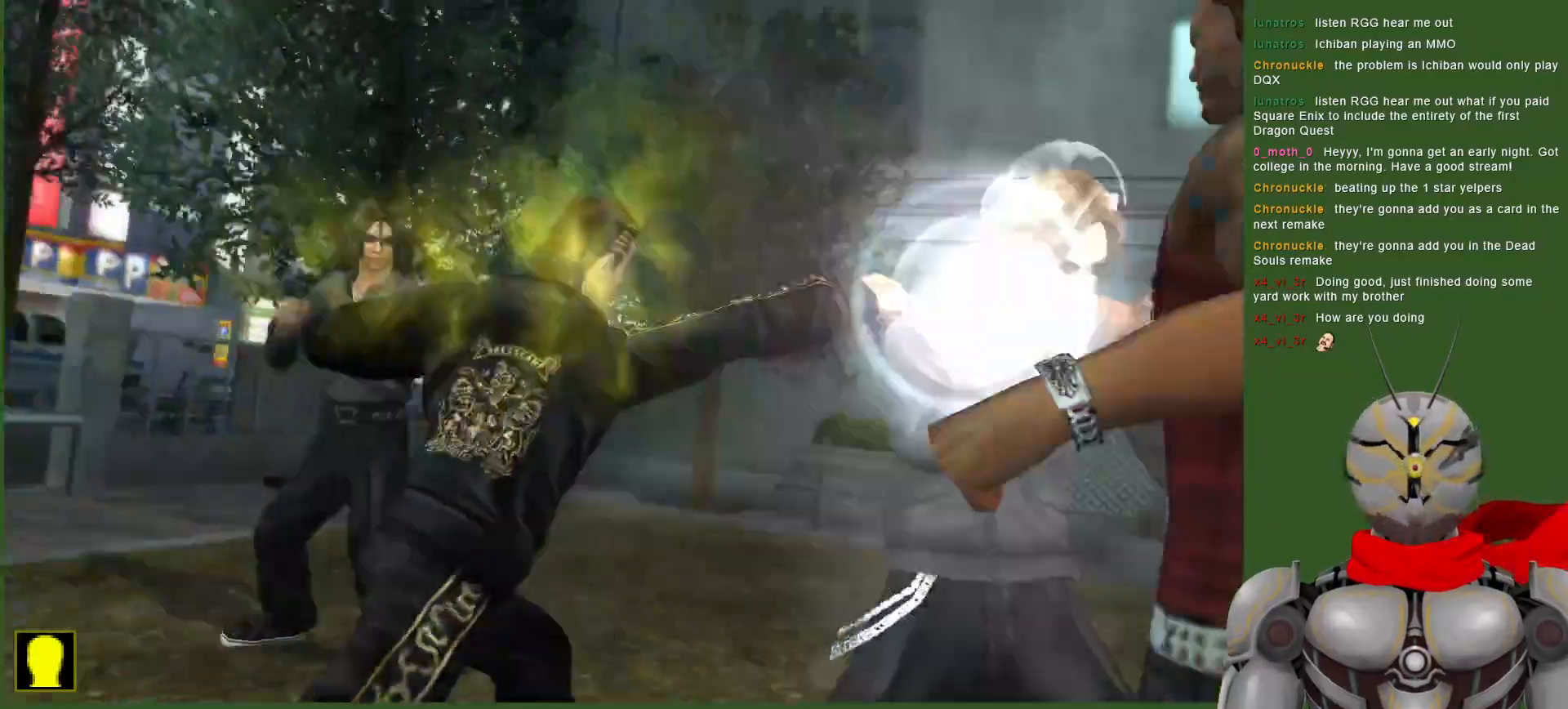
{"dt_ms": 500, "buttons": ["TRIANGLE", "DPAD_RIGHT"], "left_stick": "center", "right_stick": "center", "events": [[67, "SQUARE", "up"], [117, "SQUARE", "down"], [217, "SQUARE", "up"], [283, "TRIANGLE", "down"], [417, "TRIANGLE", "up"], [483, "TRIANGLE", "down"]]}
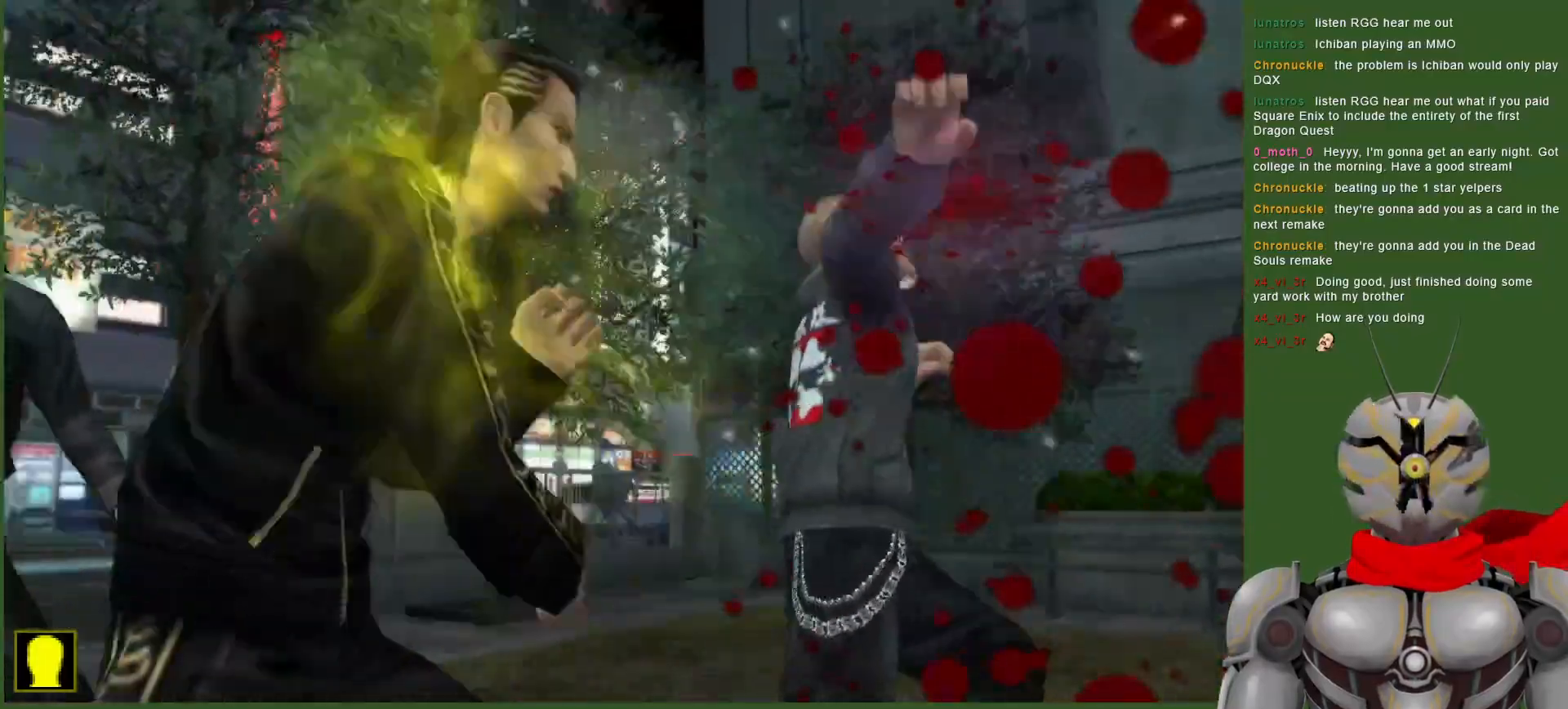
{"dt_ms": 500, "buttons": ["DPAD_RIGHT"], "left_stick": "center", "right_stick": "center", "events": [[300, "TRIANGLE", "up"], [350, "TRIANGLE", "down"], [483, "TRIANGLE", "up"]]}
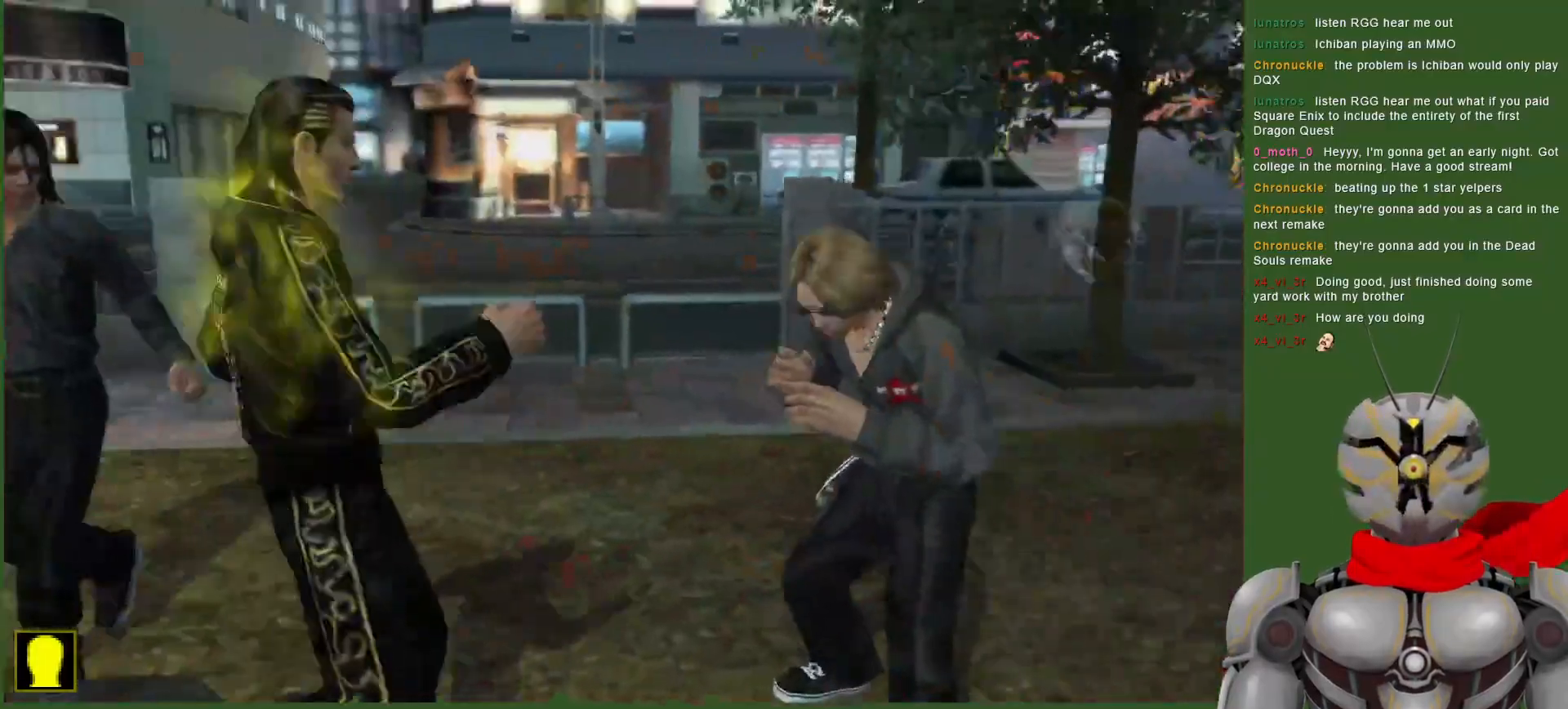
{"dt_ms": 500, "buttons": ["TRIANGLE", "DPAD_RIGHT"], "left_stick": "center", "right_stick": "center", "events": [[50, "TRIANGLE", "down"], [167, "TRIANGLE", "up"], [217, "TRIANGLE", "down"], [350, "TRIANGLE", "up"], [400, "TRIANGLE", "down"]]}
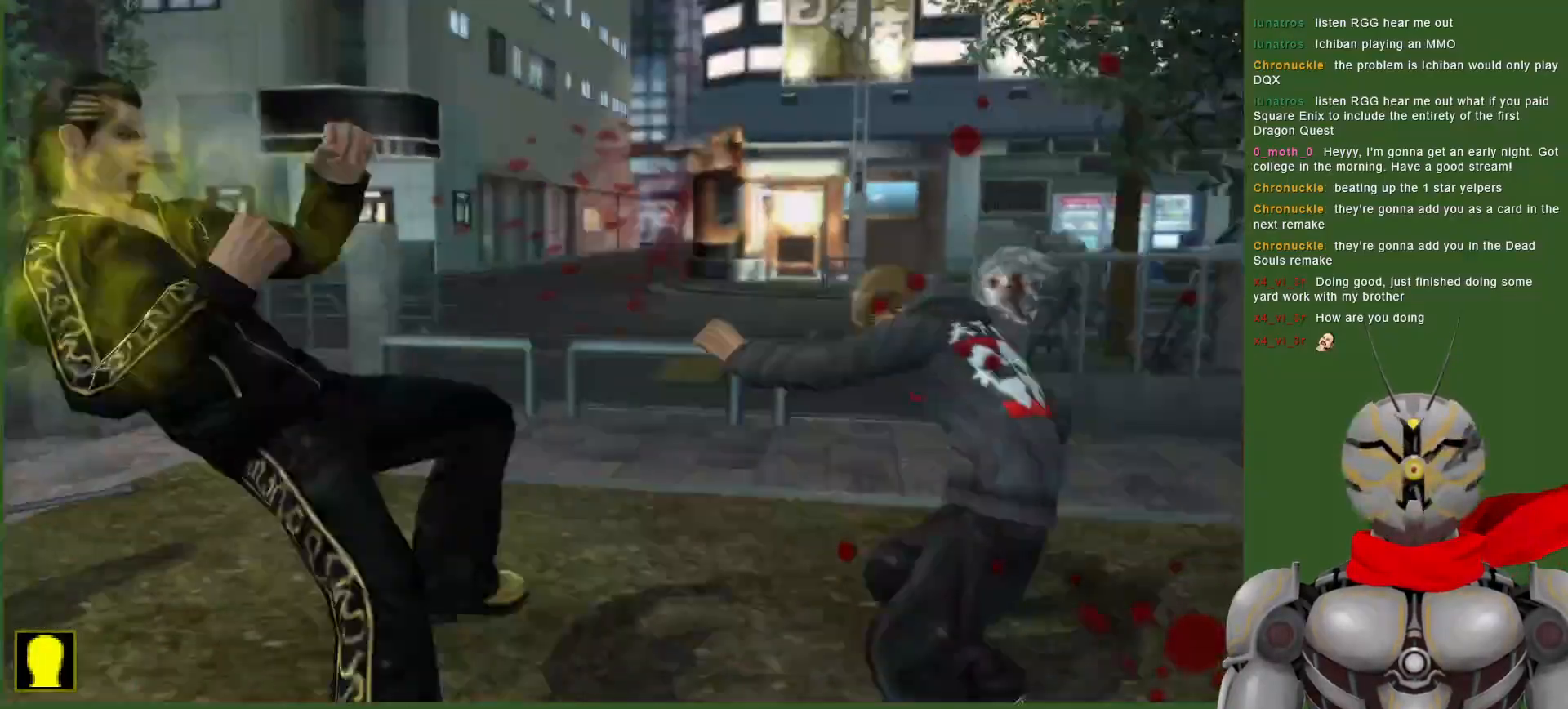
{"dt_ms": 500, "buttons": ["TRIANGLE", "DPAD_RIGHT"], "left_stick": "center", "right_stick": "center", "events": [[50, "TRIANGLE", "up"], [100, "TRIANGLE", "down"], [350, "DPAD_RIGHT", "up"], [467, "DPAD_RIGHT", "down"]]}
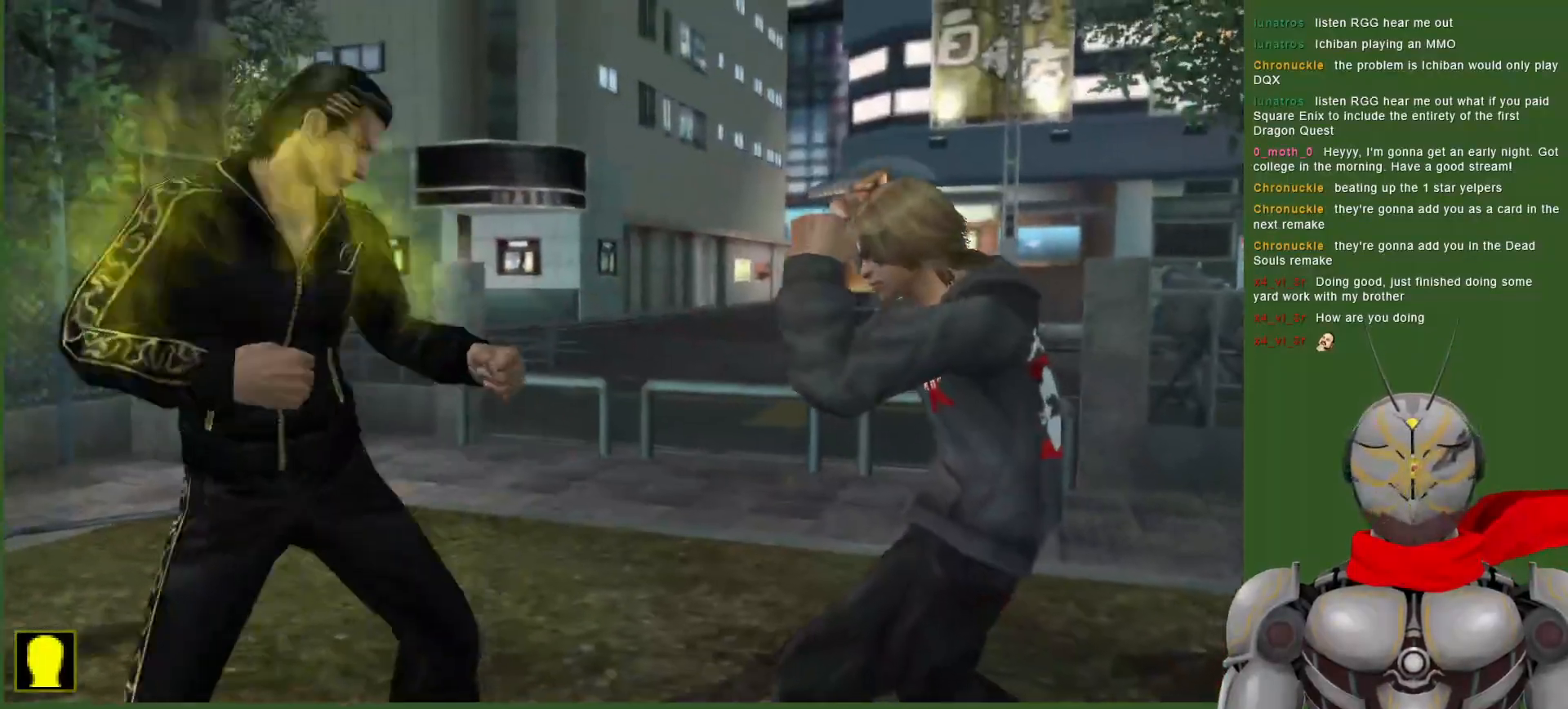
{"dt_ms": 500, "buttons": ["TRIANGLE", "DPAD_RIGHT"], "left_stick": "center", "right_stick": "center", "events": [[33, "TRIANGLE", "up"], [117, "TRIANGLE", "down"], [233, "TRIANGLE", "up"], [283, "TRIANGLE", "down"], [433, "TRIANGLE", "up"], [483, "TRIANGLE", "down"]]}
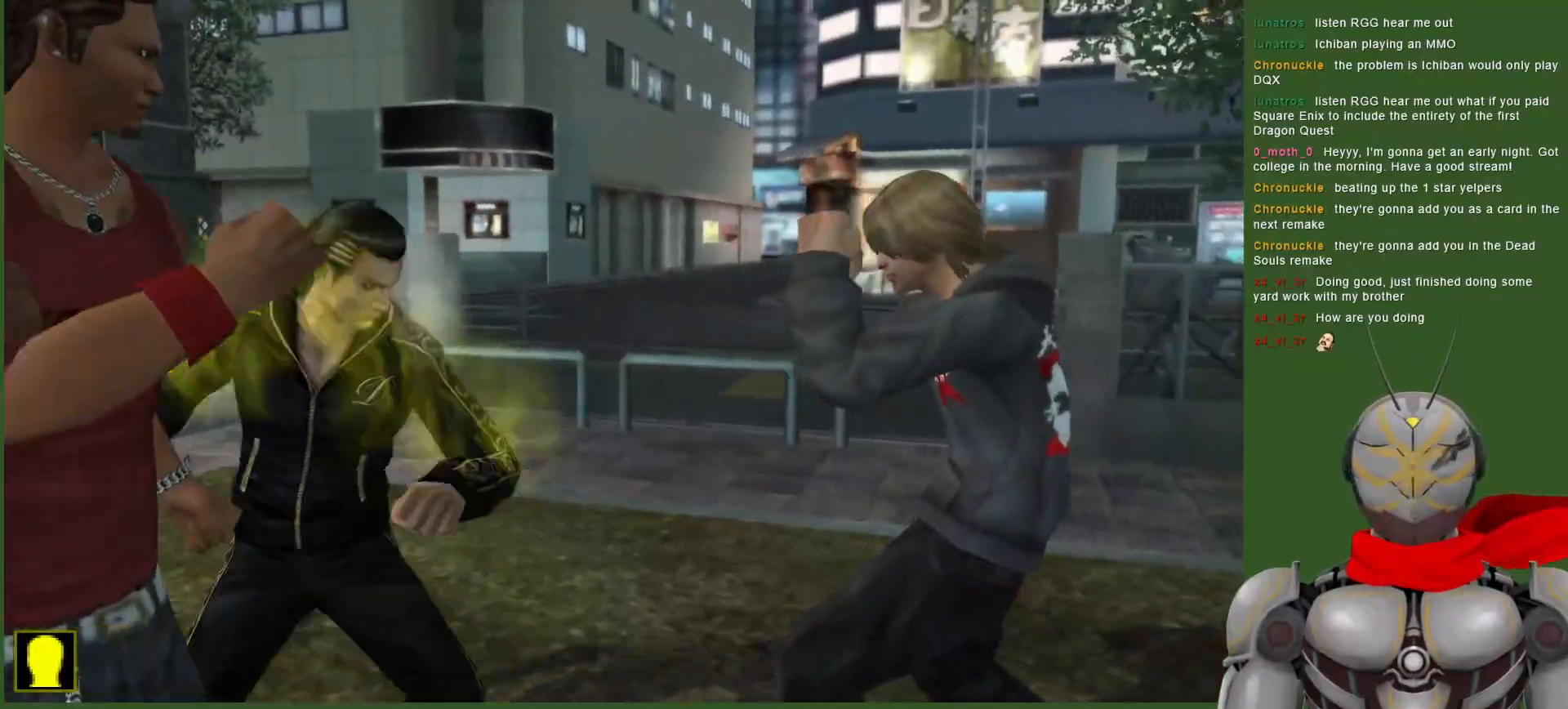
{"dt_ms": 500, "buttons": ["TRIANGLE", "DPAD_RIGHT"], "left_stick": "center", "right_stick": "center", "events": [[150, "TRIANGLE", "up"], [200, "TRIANGLE", "down"], [333, "TRIANGLE", "up"], [367, "TRIANGLE", "down"]]}
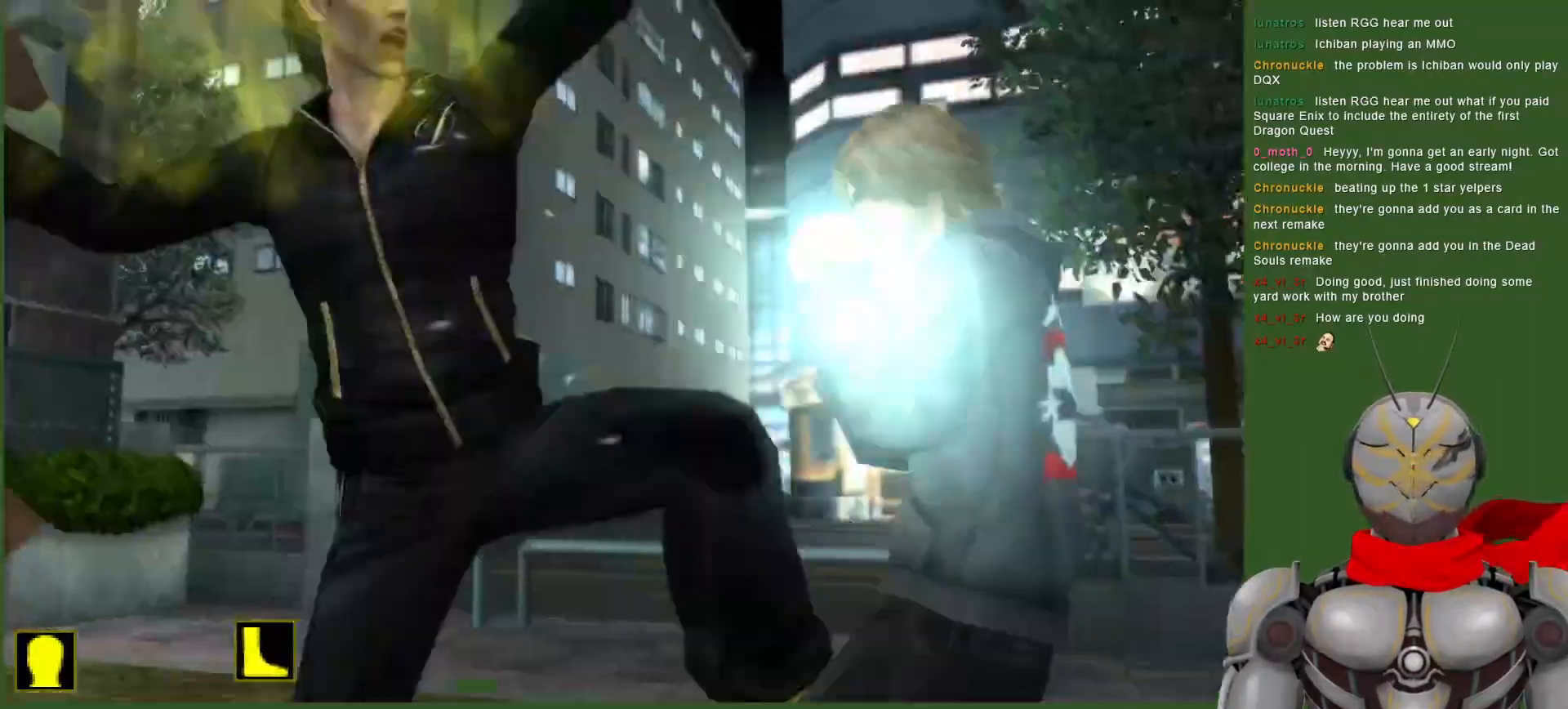
{"dt_ms": 500, "buttons": ["DPAD_RIGHT"], "left_stick": "center", "right_stick": "center", "events": [[33, "TRIANGLE", "up"], [267, "DPAD_RIGHT", "up"], [350, "DPAD_RIGHT", "down"]]}
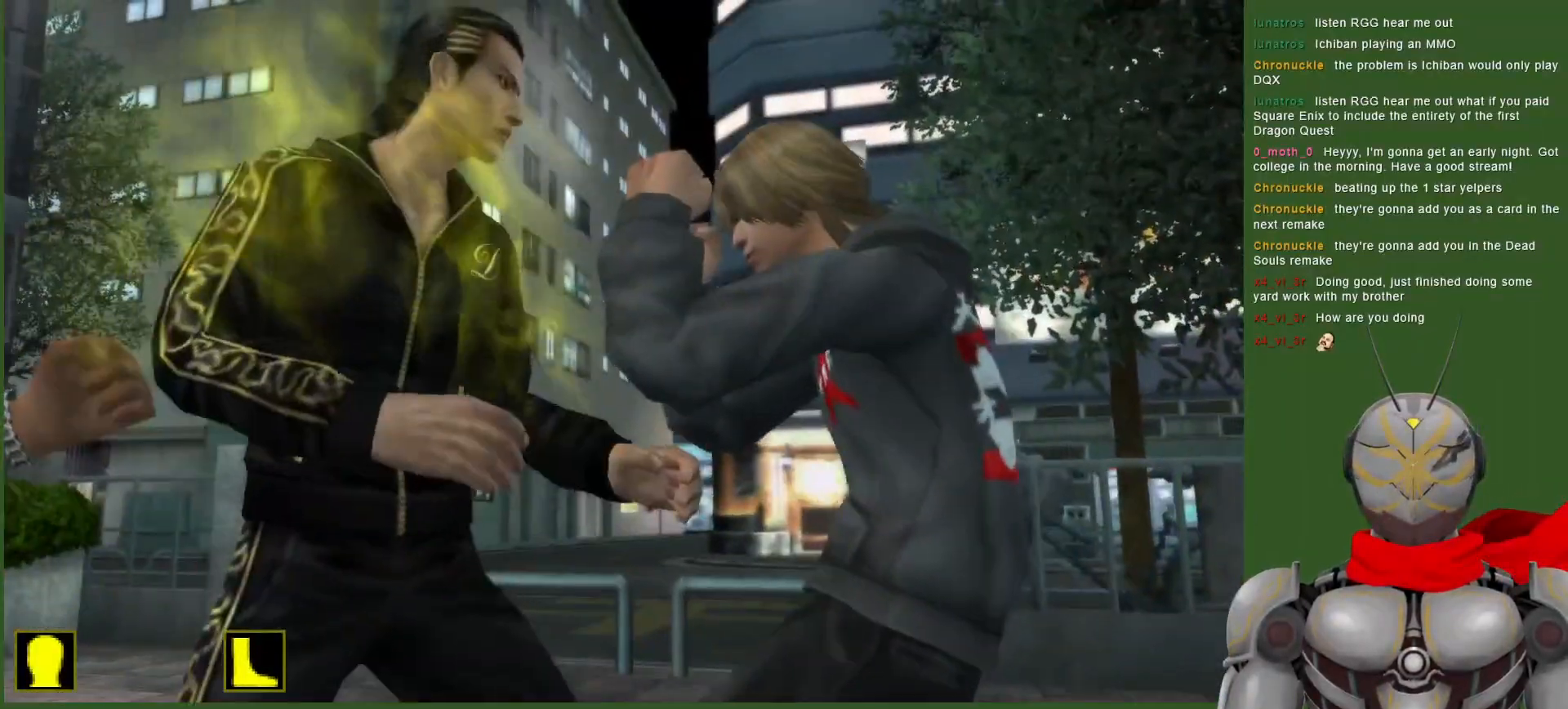
{"dt_ms": 500, "buttons": ["DPAD_RIGHT"], "left_stick": "center", "right_stick": "center", "events": [[67, "CIRCLE", "down"], [167, "CIRCLE", "up"], [233, "CIRCLE", "down"], [317, "CIRCLE", "up"], [383, "CIRCLE", "down"], [483, "CIRCLE", "up"]]}
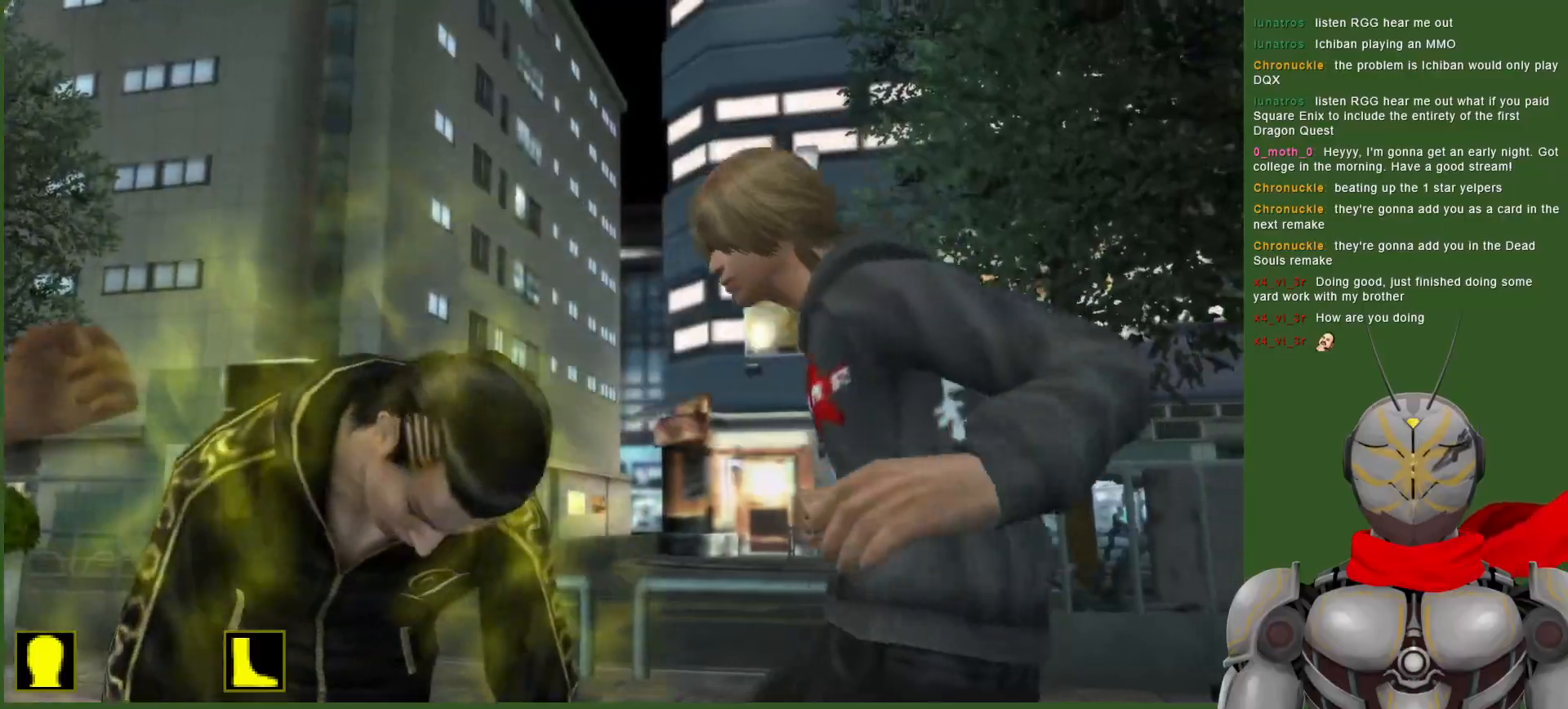
{"dt_ms": 500, "buttons": ["CROSS", "L1"], "left_stick": "center", "right_stick": "center", "events": [[67, "CIRCLE", "down"], [167, "DPAD_RIGHT", "up"], [183, "CIRCLE", "up"], [350, "L1", "down"], [450, "CROSS", "down"]]}
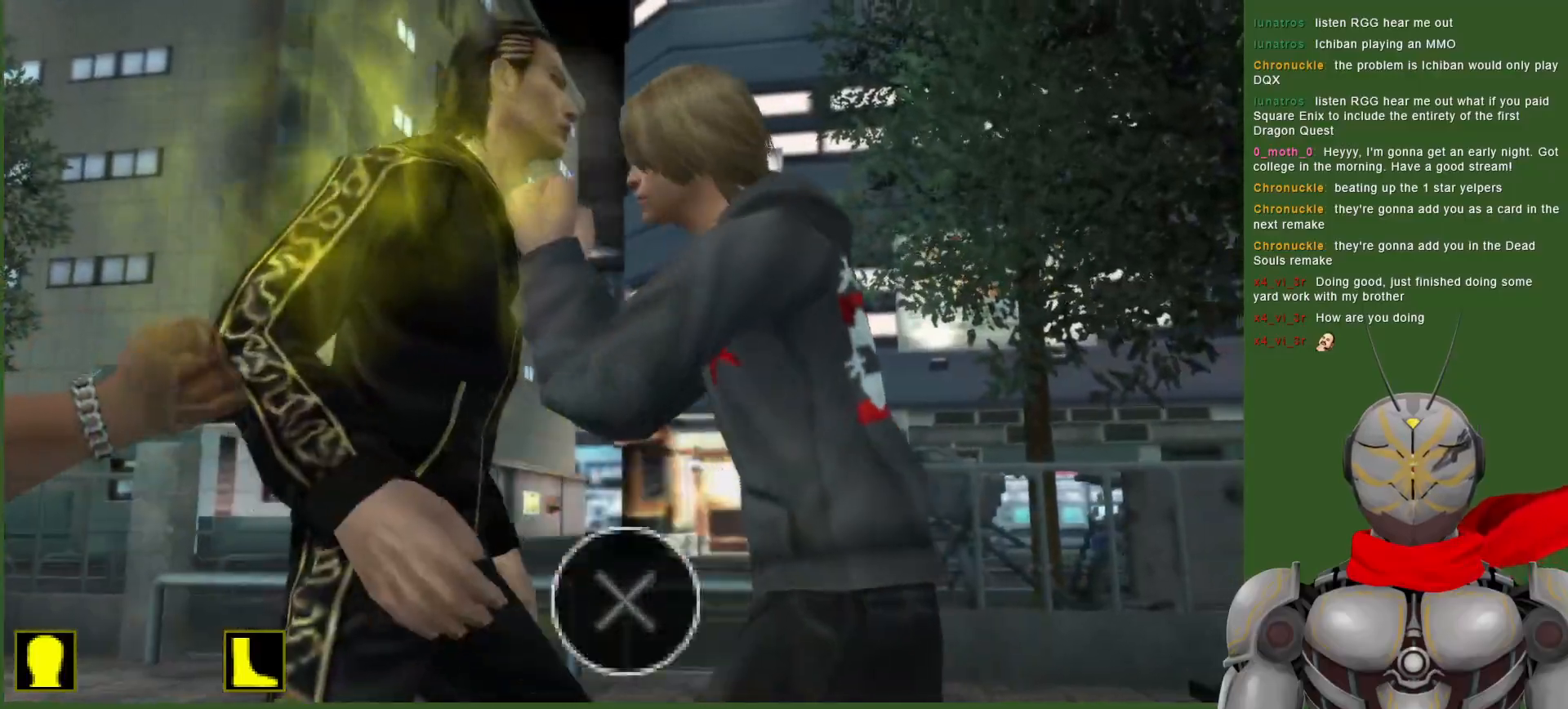
{"dt_ms": 500, "buttons": ["CROSS", "R2"], "left_stick": "center", "right_stick": "center", "events": [[133, "R2", "down"], [200, "L1", "up"]]}
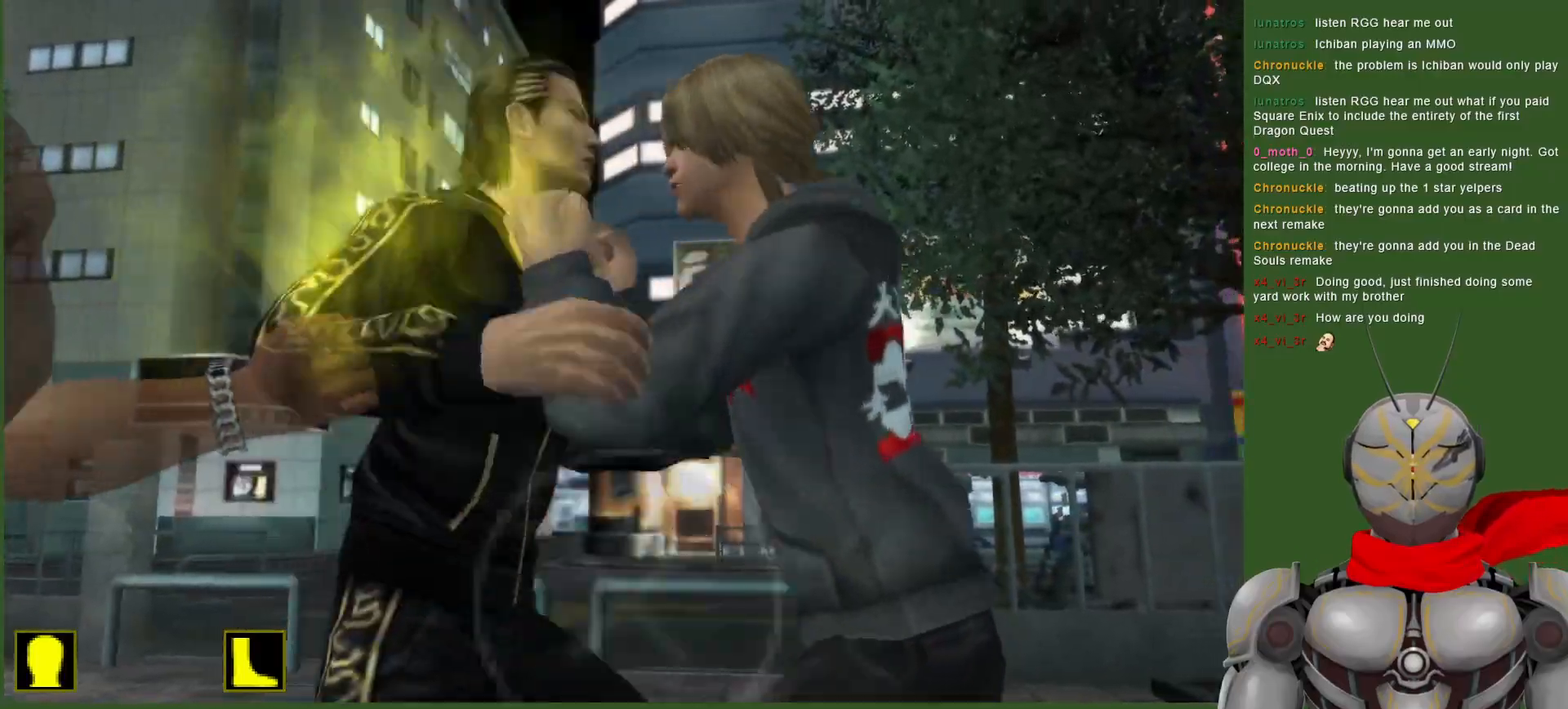
{"dt_ms": 1000, "buttons": ["TRIANGLE"], "left_stick": "center", "right_stick": "center", "events": [[317, "DPAD_RIGHT", "down"], [350, "CROSS", "up"], [383, "R2", "up"], [450, "TRIANGLE", "down"], [567, "TRIANGLE", "up"], [800, "DPAD_RIGHT", "up"], [917, "TRIANGLE", "down"]]}
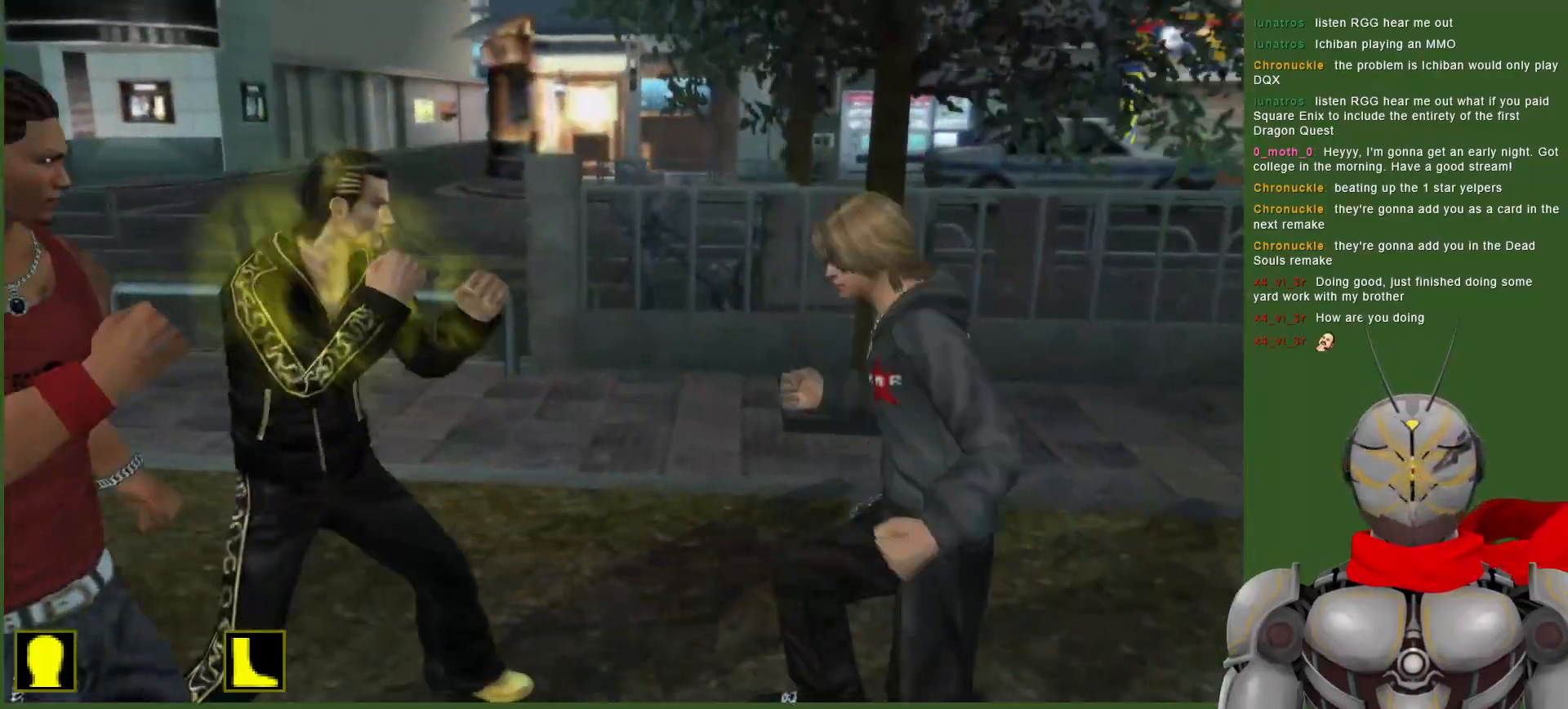
{"dt_ms": 500, "buttons": ["TRIANGLE"], "left_stick": "center", "right_stick": "center", "events": [[17, "TRIANGLE", "up"], [67, "TRIANGLE", "down"], [183, "TRIANGLE", "up"], [233, "TRIANGLE", "down"], [350, "TRIANGLE", "up"], [400, "TRIANGLE", "down"]]}
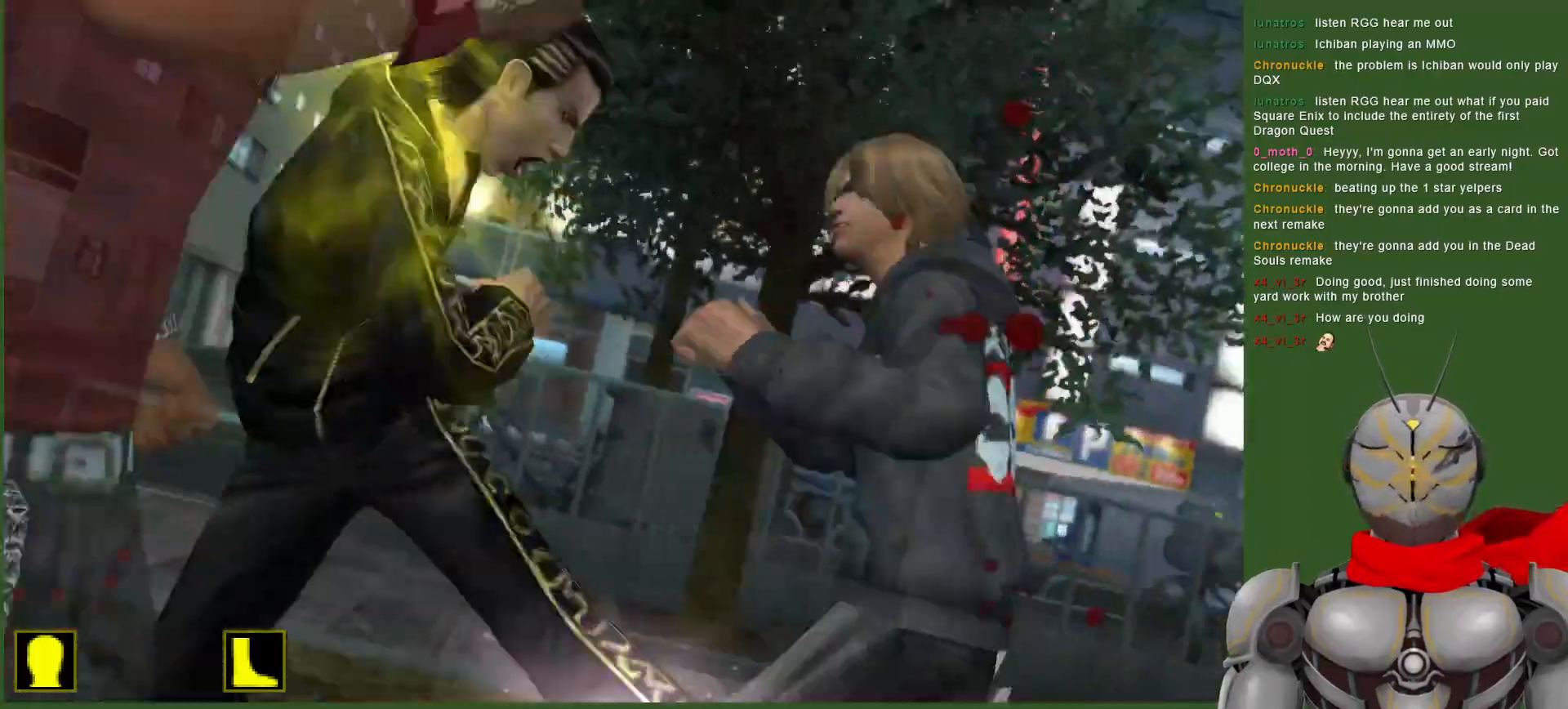
{"dt_ms": 500, "buttons": [], "left_stick": "center", "right_stick": "center", "events": [[17, "TRIANGLE", "up"], [83, "TRIANGLE", "down"], [200, "TRIANGLE", "up"], [267, "TRIANGLE", "down"], [400, "TRIANGLE", "up"]]}
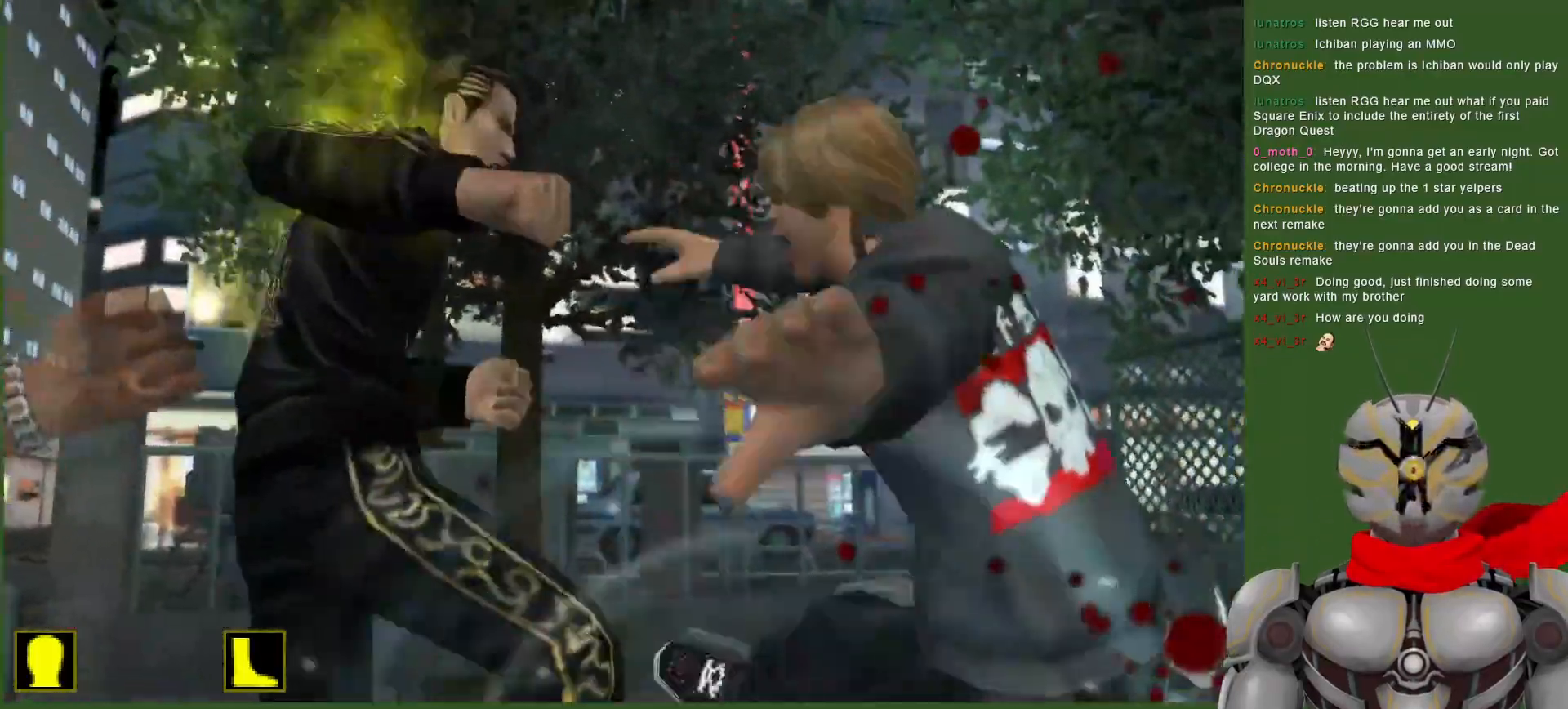
{"dt_ms": 500, "buttons": ["DPAD_RIGHT"], "left_stick": "center", "right_stick": "center", "events": [[83, "TRIANGLE", "down"], [100, "DPAD_RIGHT", "down"], [233, "TRIANGLE", "up"], [283, "TRIANGLE", "down"], [417, "TRIANGLE", "up"]]}
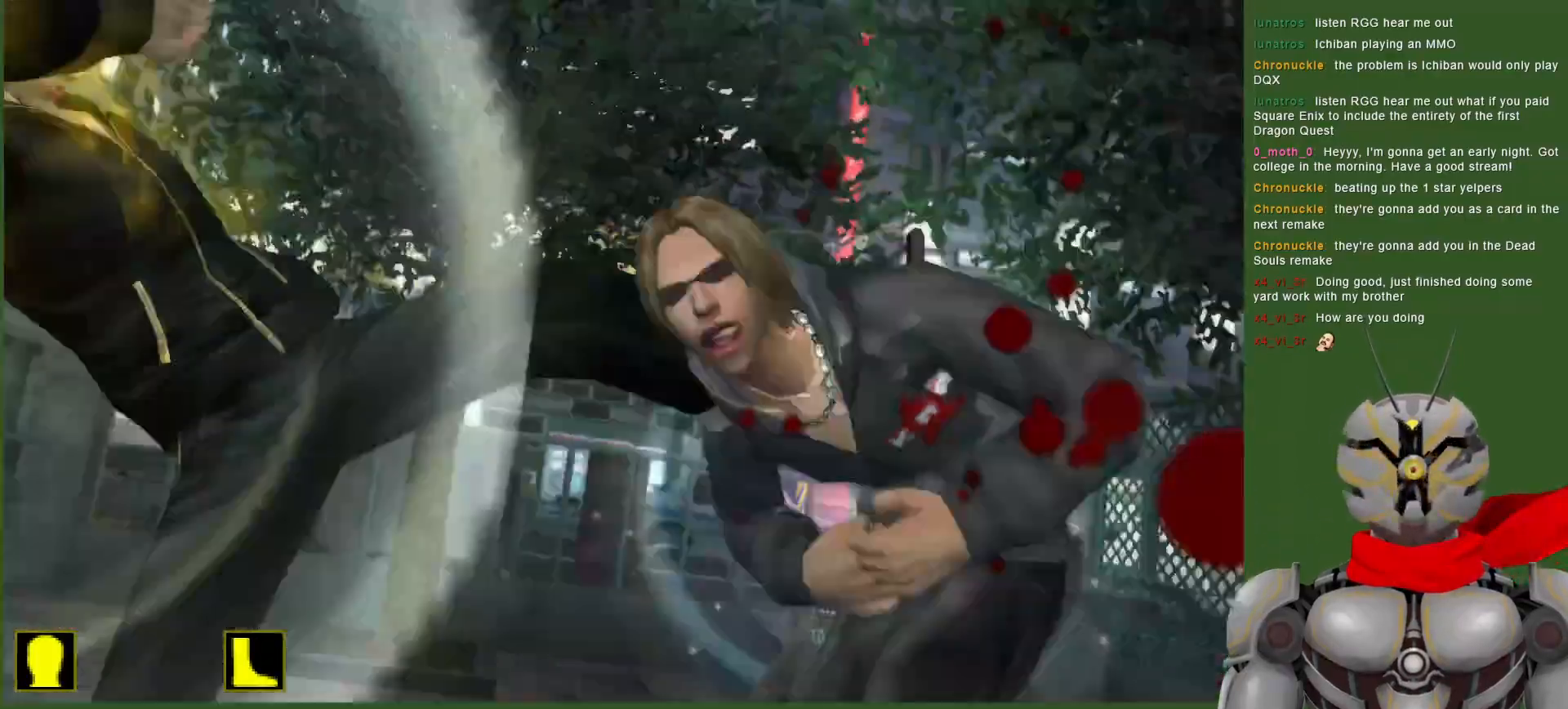
{"dt_ms": 500, "buttons": ["TRIANGLE", "DPAD_RIGHT"], "left_stick": "center", "right_stick": "center", "events": [[117, "DPAD_RIGHT", "up"], [217, "DPAD_RIGHT", "down"], [217, "TRIANGLE", "down"], [400, "TRIANGLE", "up"], [467, "TRIANGLE", "down"]]}